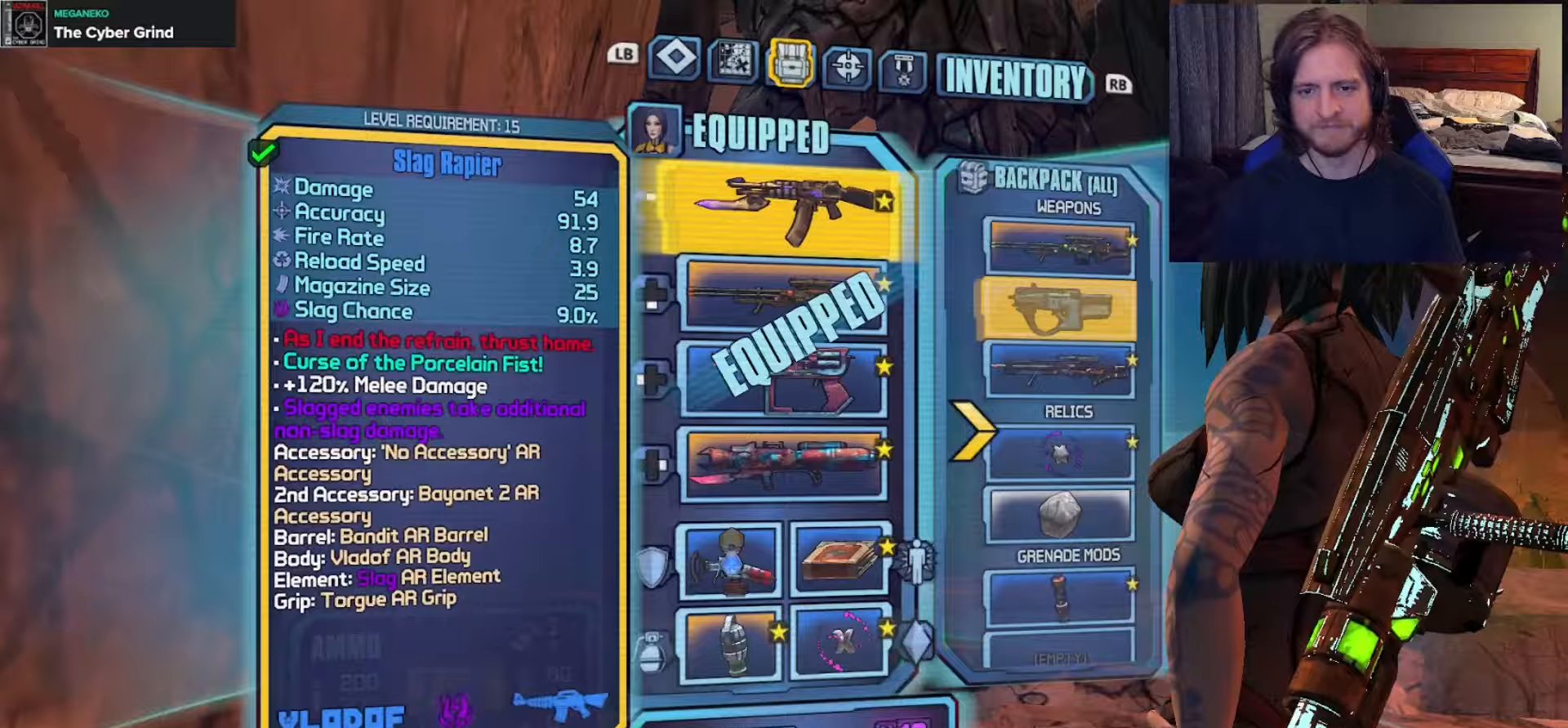
Gameplay with a controller (Xbox layout); each line is a JSON object with the inputs held at the frame after it. "events" lists button and stick changes between this image and that frame as [ms after this image, input, new state], when the widget could be followed in between.
{"buttons": [], "left_stick": "down-left", "right_stick": "right", "events": [[33, "B", "up"], [83, "left_stick", "left"], [183, "left_stick", "down-left"], [233, "right_stick", "left"], [467, "right_stick", "right"]]}
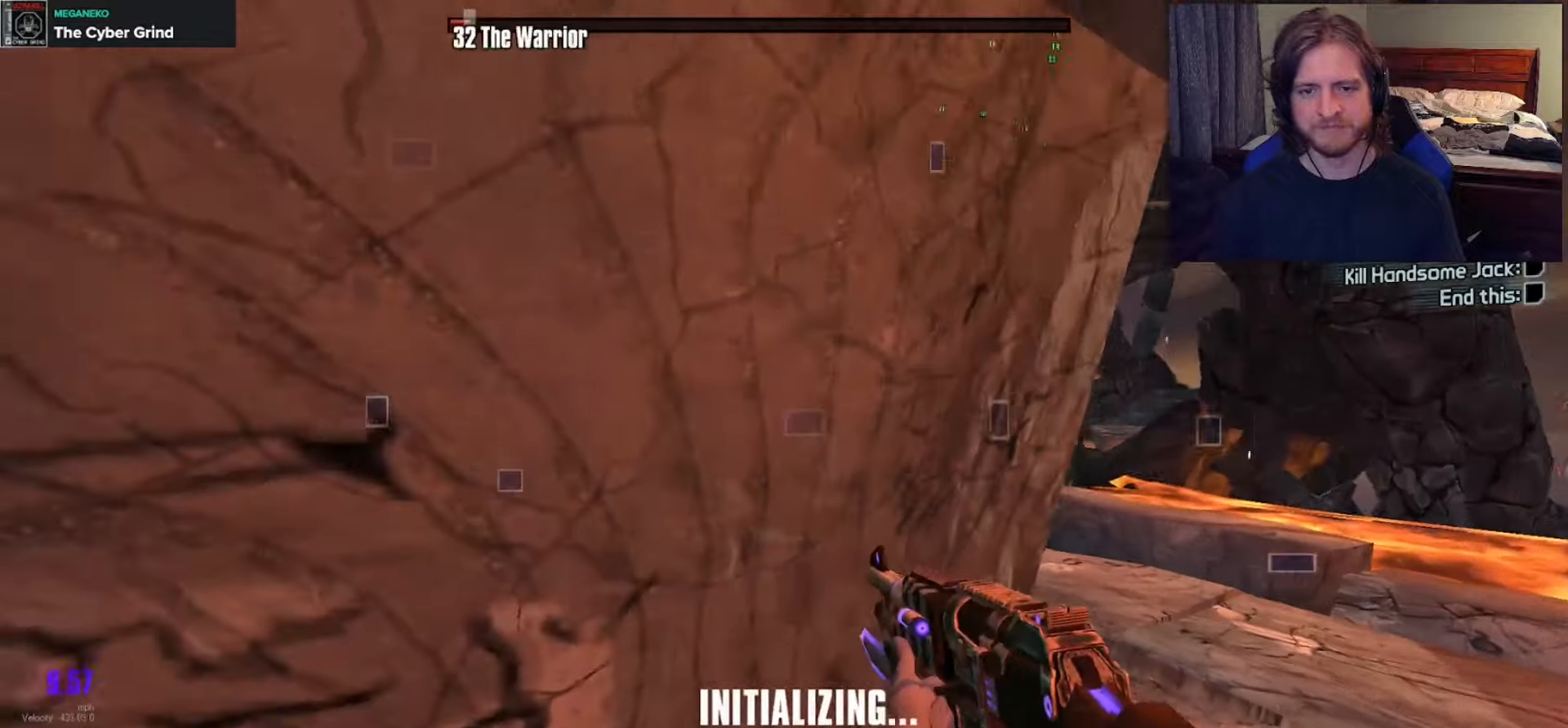
{"buttons": ["L3"], "left_stick": "up", "right_stick": "center", "events": [[317, "right_stick", "center"], [367, "left_stick", "up"], [433, "L3", "down"]]}
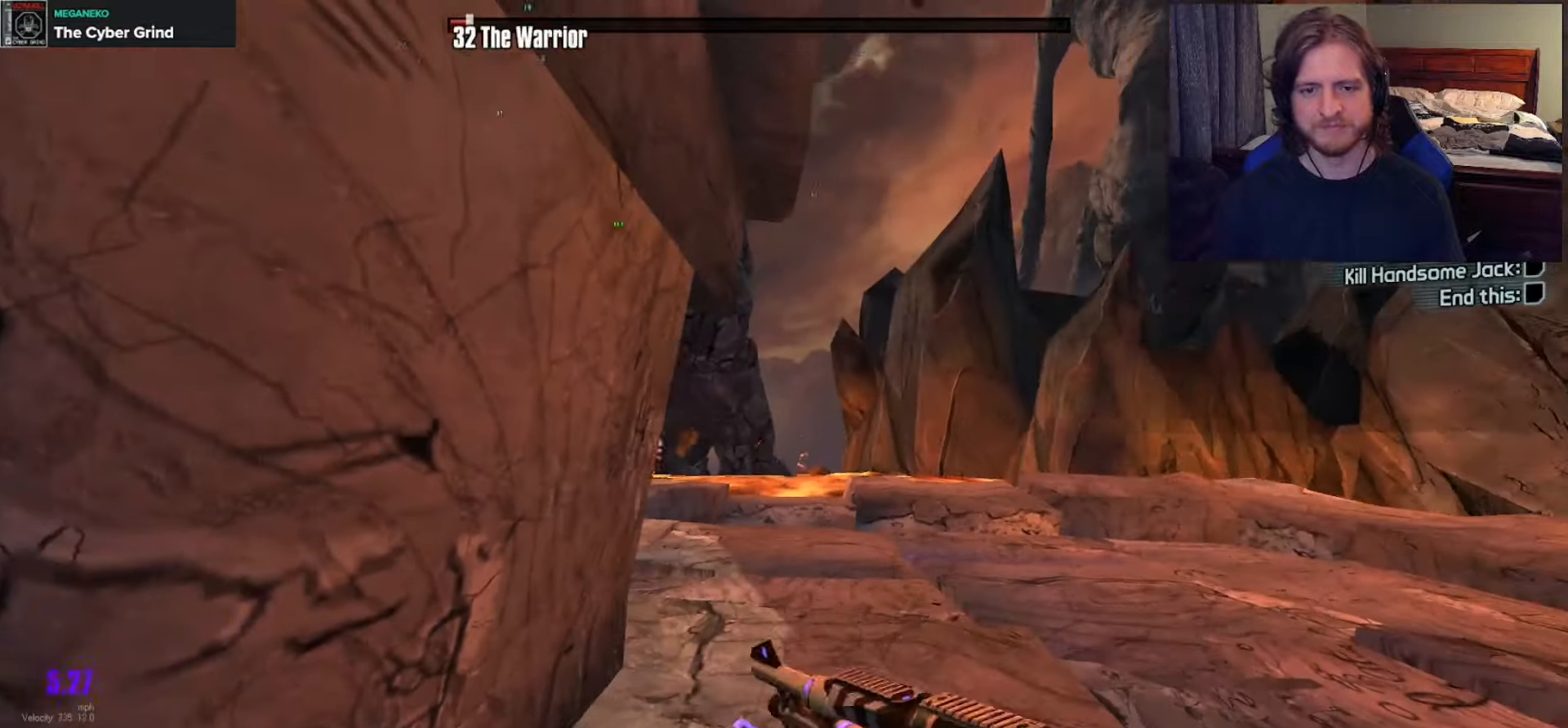
{"buttons": [], "left_stick": "left", "right_stick": "right", "events": [[50, "L3", "up"], [283, "left_stick", "up-left"], [400, "right_stick", "down-right"], [450, "left_stick", "left"], [500, "right_stick", "right"]]}
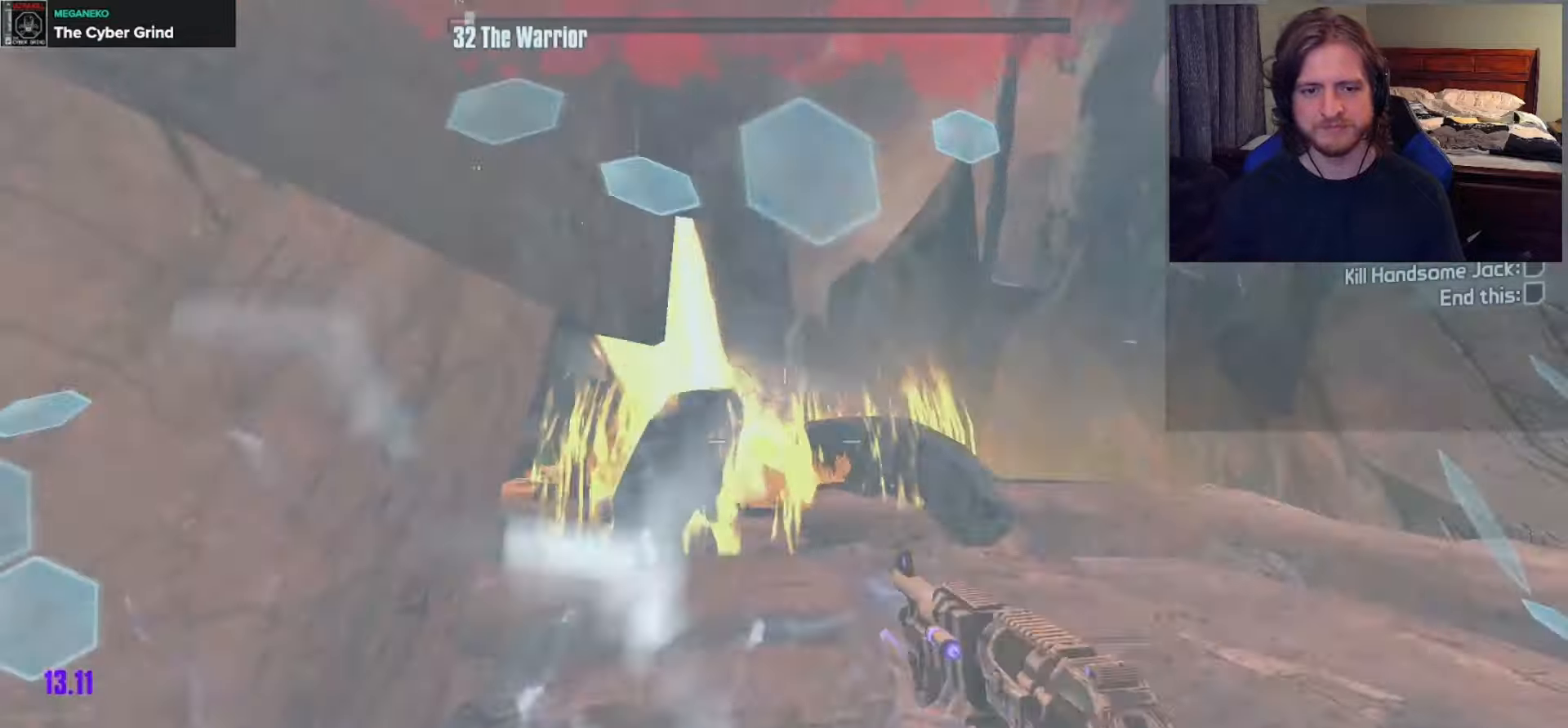
{"buttons": ["R2"], "left_stick": "up", "right_stick": "up-left", "events": [[100, "R2", "down"], [100, "right_stick", "down-left"], [167, "left_stick", "up-left"], [233, "right_stick", "center"], [300, "right_stick", "up"], [383, "left_stick", "up"], [417, "right_stick", "up-left"]]}
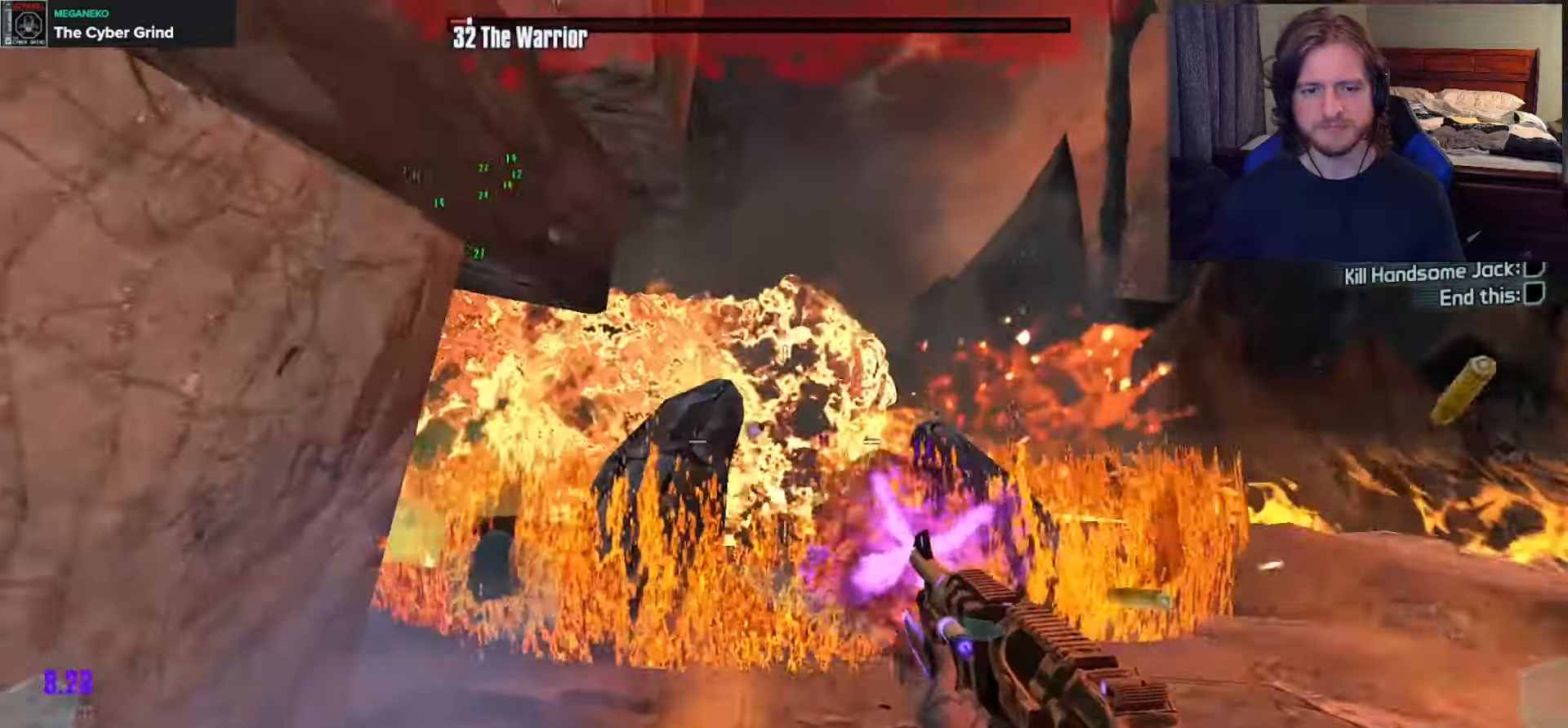
{"buttons": ["R2"], "left_stick": "up", "right_stick": "center", "events": [[17, "right_stick", "center"], [33, "left_stick", "up-left"], [117, "right_stick", "down-left"], [200, "left_stick", "up"], [233, "right_stick", "center"]]}
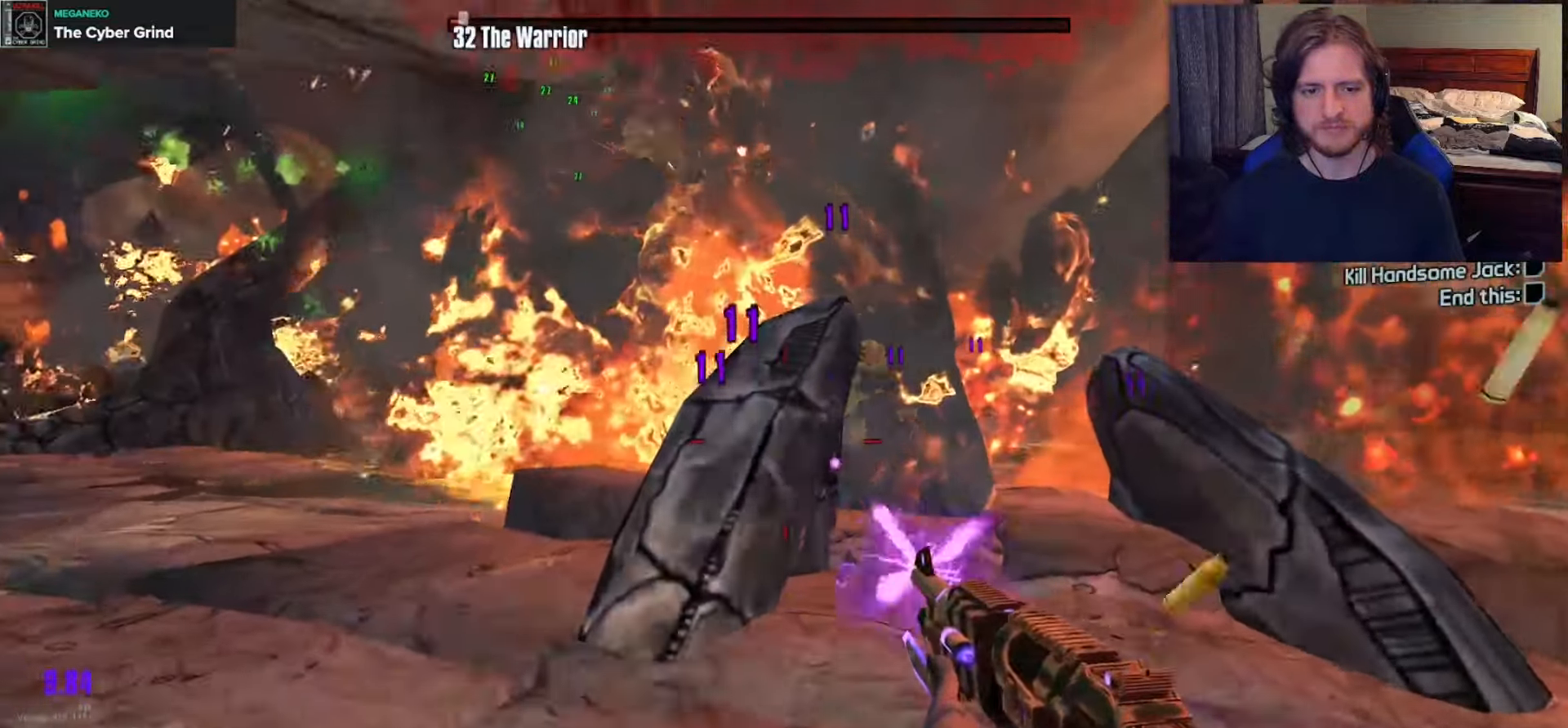
{"buttons": ["R2"], "left_stick": "up", "right_stick": "center", "events": [[233, "right_stick", "down-left"], [367, "R3", "down"], [467, "R3", "up"], [483, "right_stick", "center"]]}
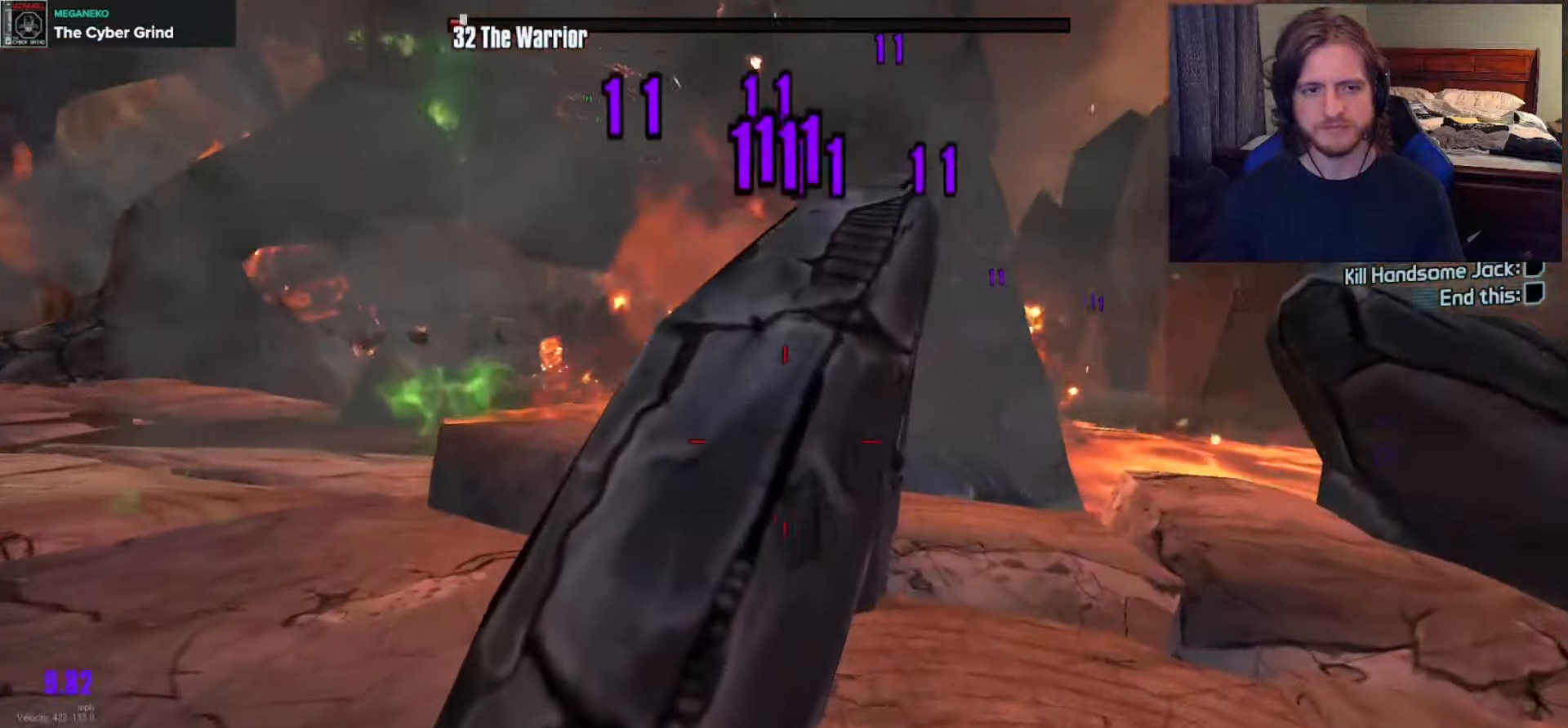
{"buttons": [], "left_stick": "up", "right_stick": "left", "events": [[33, "R3", "down"], [150, "R3", "up"], [150, "right_stick", "down-left"], [183, "left_stick", "down-right"], [233, "R2", "up"], [233, "R3", "down"], [233, "right_stick", "left"], [333, "R3", "up"], [400, "left_stick", "up-right"], [417, "R3", "down"], [450, "left_stick", "up"], [483, "R3", "up"]]}
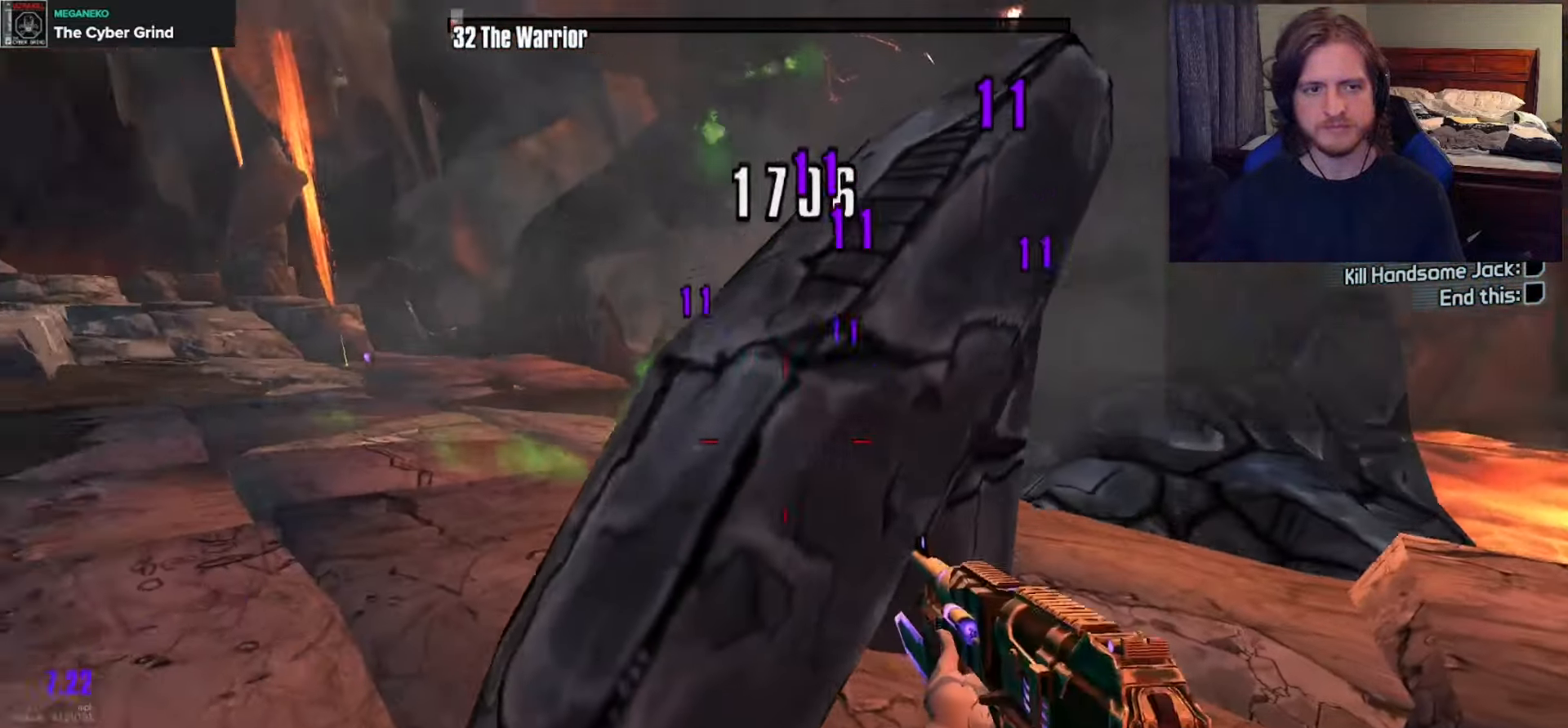
{"buttons": [], "left_stick": "center", "right_stick": "center", "events": [[83, "R3", "down"], [133, "right_stick", "center"], [167, "R3", "up"], [233, "R3", "down"], [317, "R3", "up"], [400, "R3", "down"], [400, "left_stick", "up-left"], [483, "R3", "up"], [500, "left_stick", "center"]]}
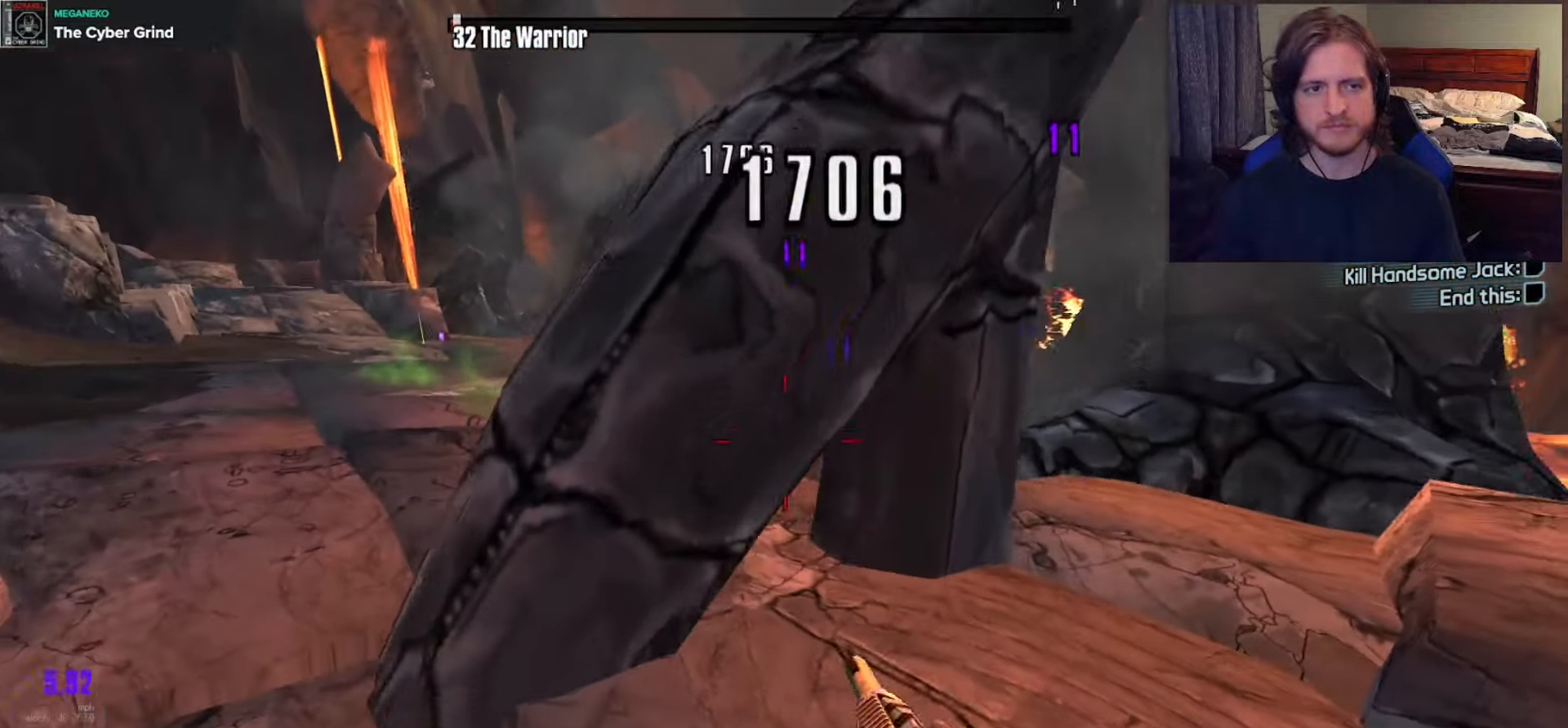
{"buttons": [], "left_stick": "down", "right_stick": "center", "events": [[67, "R3", "down"], [83, "left_stick", "up"], [133, "R3", "up"], [217, "R3", "down"], [300, "R3", "up"], [350, "R3", "down"], [350, "left_stick", "center"], [467, "R3", "up"], [500, "left_stick", "down"]]}
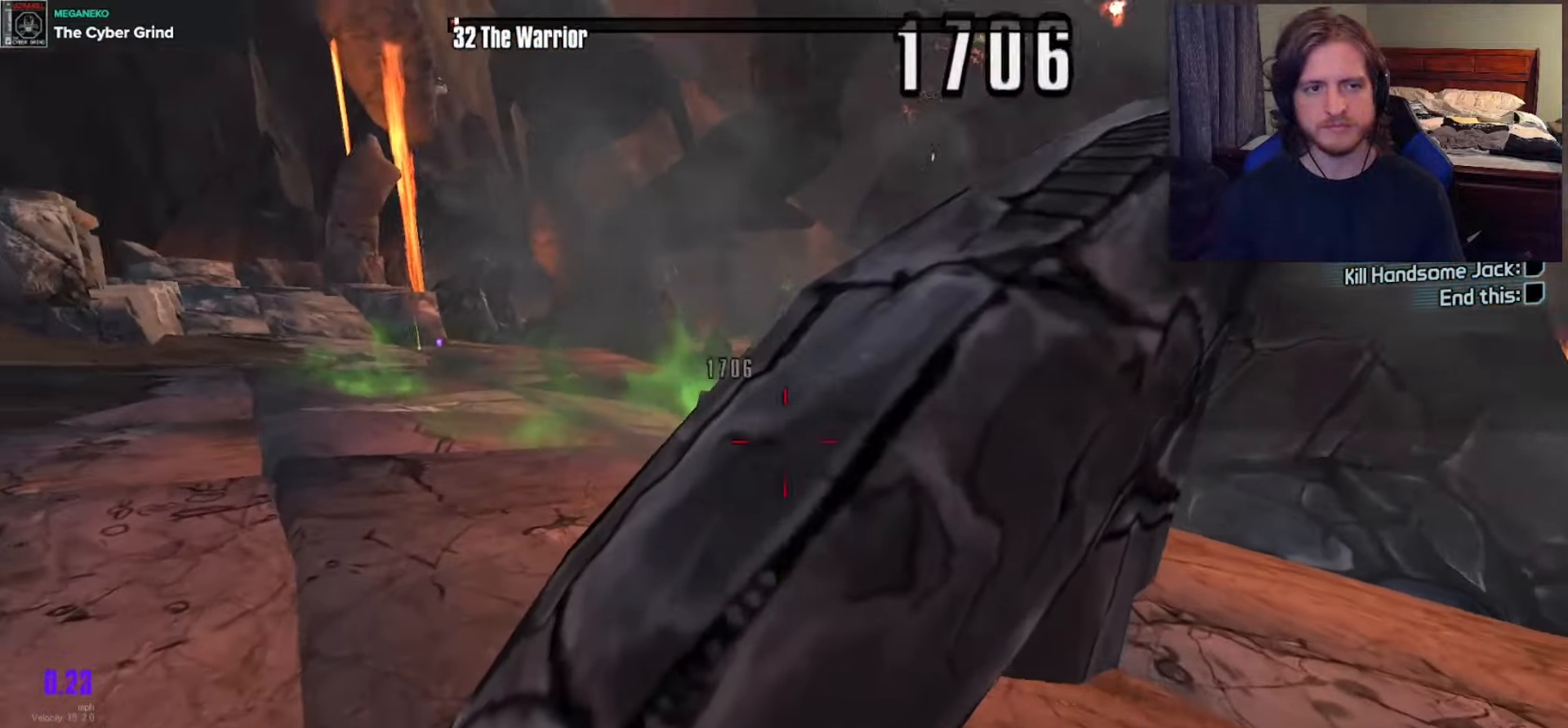
{"buttons": [], "left_stick": "up", "right_stick": "center", "events": [[33, "R3", "down"], [133, "R3", "up"], [200, "R3", "down"], [283, "R3", "up"], [283, "left_stick", "center"], [350, "R3", "down"], [367, "left_stick", "up"], [450, "R3", "up"]]}
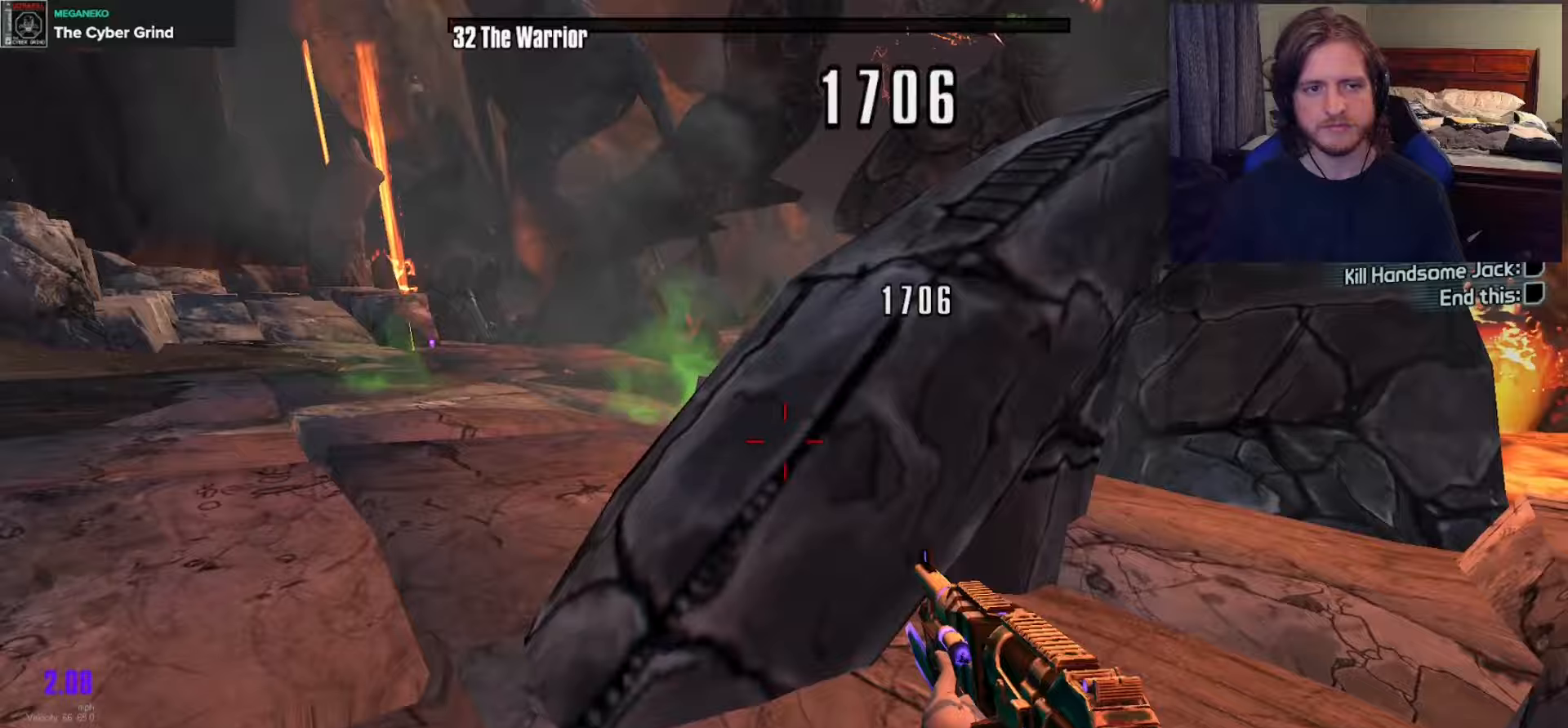
{"buttons": ["R3"], "left_stick": "down", "right_stick": "center", "events": [[17, "R3", "down"], [117, "R3", "up"], [167, "R3", "down"], [200, "left_stick", "center"], [283, "R3", "up"], [283, "left_stick", "down-left"], [350, "R3", "down"], [400, "left_stick", "down"], [433, "R3", "up"], [500, "R3", "down"]]}
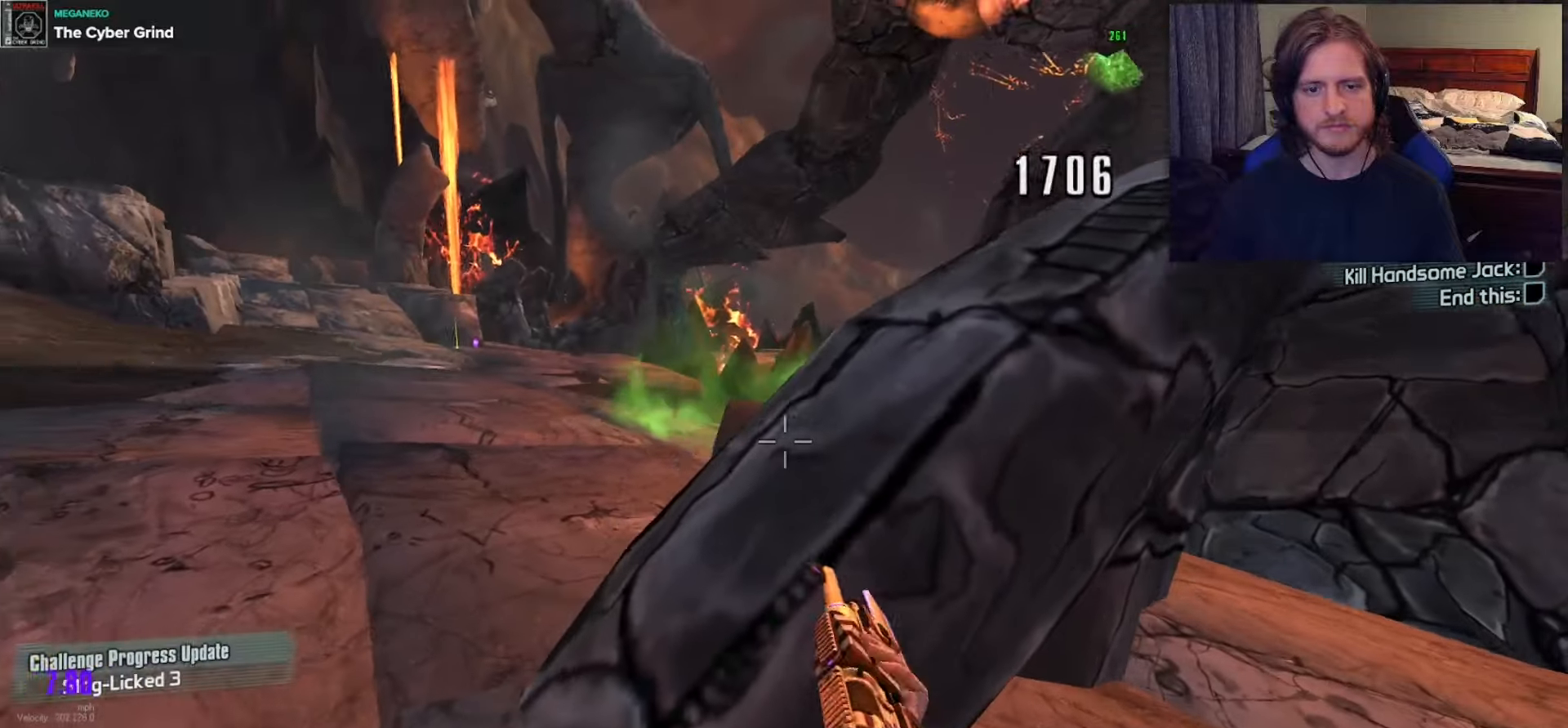
{"buttons": ["L3"], "left_stick": "up-left", "right_stick": "up-right", "events": [[117, "R3", "up"], [183, "R3", "down"], [267, "R3", "up"], [283, "left_stick", "left"], [300, "right_stick", "up"], [350, "left_stick", "up-left"], [450, "right_stick", "up-right"], [483, "L3", "down"]]}
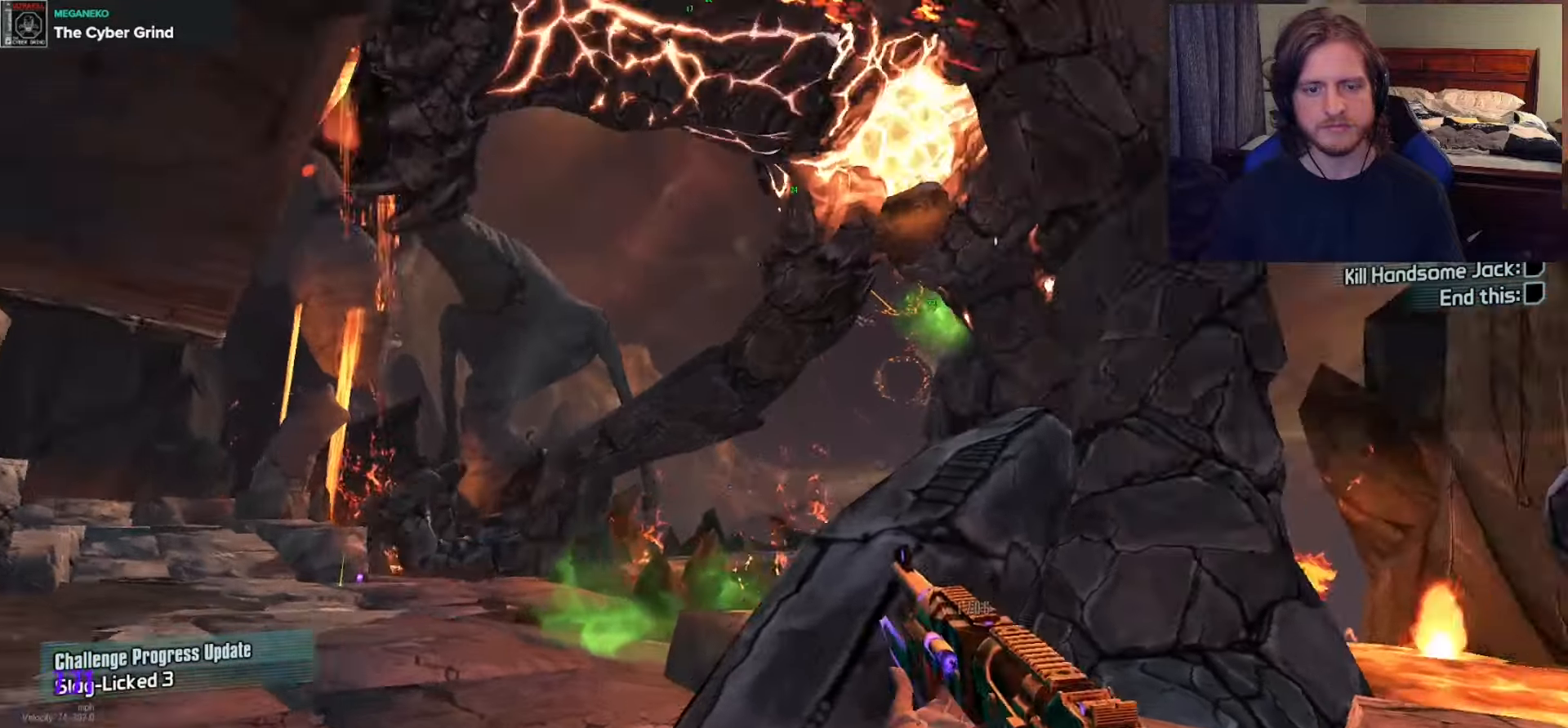
{"buttons": [], "left_stick": "left", "right_stick": "center", "events": [[67, "right_stick", "center"], [83, "L3", "up"], [150, "L3", "down"], [183, "right_stick", "up-right"], [233, "L3", "up"], [267, "left_stick", "left"], [400, "right_stick", "center"]]}
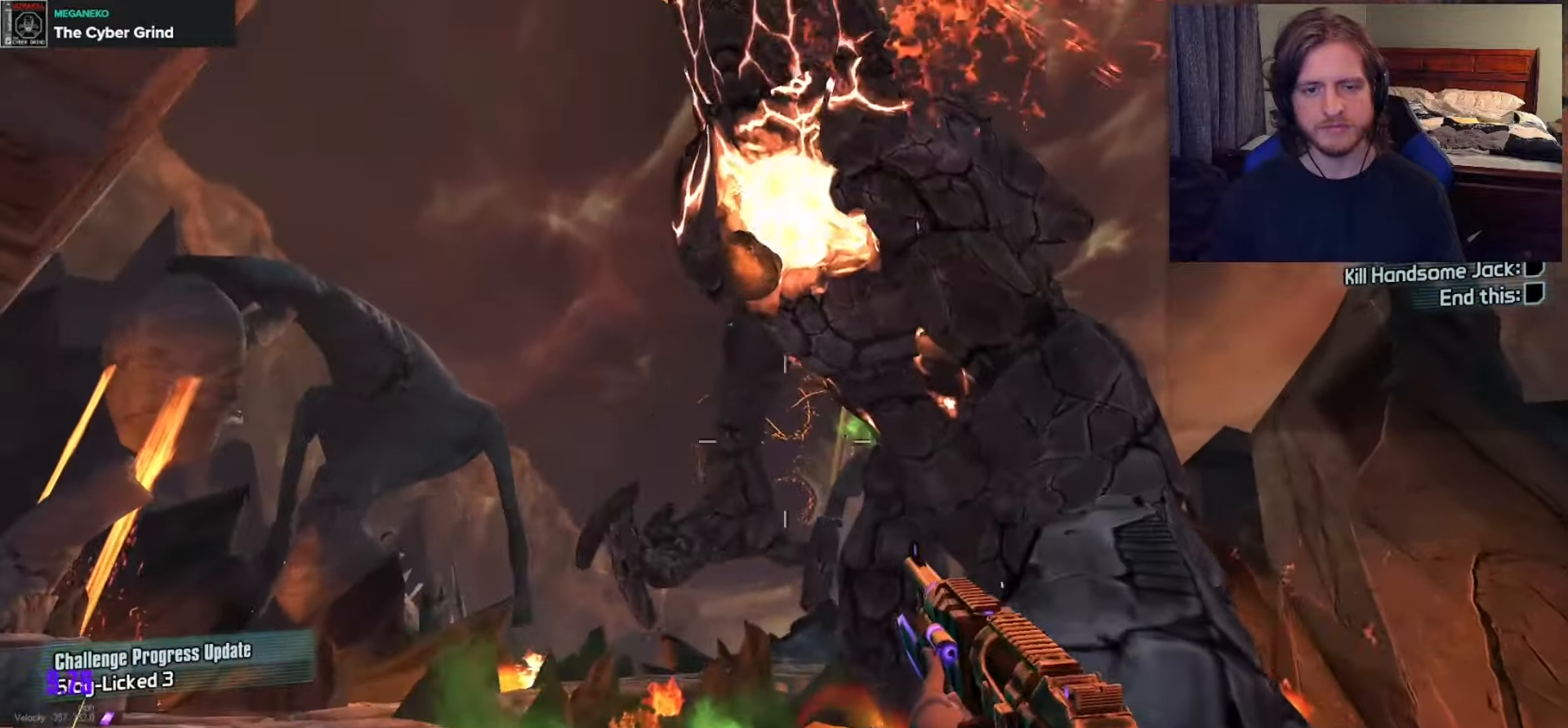
{"buttons": [], "left_stick": "center", "right_stick": "center", "events": [[83, "left_stick", "up-left"], [183, "right_stick", "down-left"], [383, "left_stick", "center"], [500, "right_stick", "center"]]}
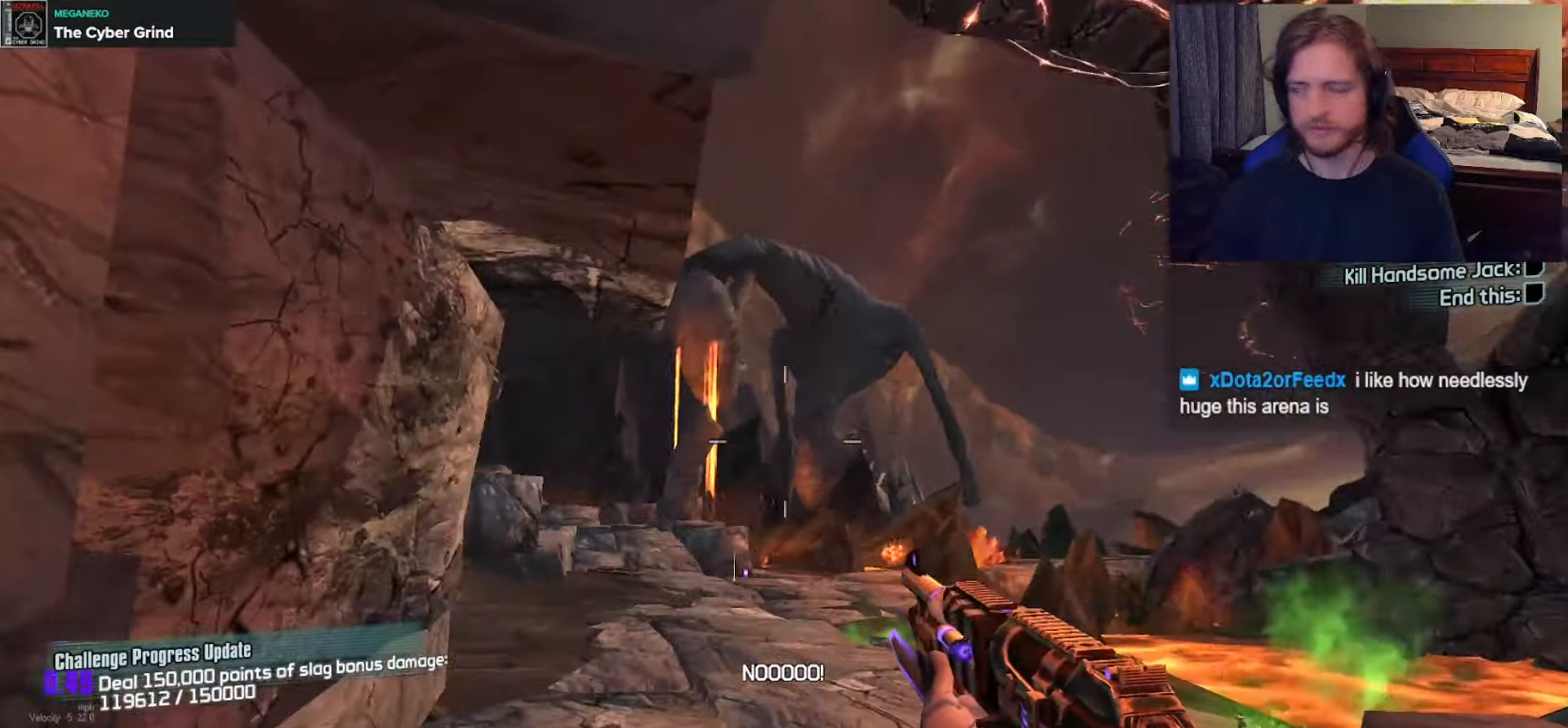
{"buttons": ["X"], "left_stick": "down", "right_stick": "center", "events": [[83, "left_stick", "down"], [183, "left_stick", "left"], [233, "left_stick", "up-left"], [417, "X", "down"], [417, "left_stick", "down"]]}
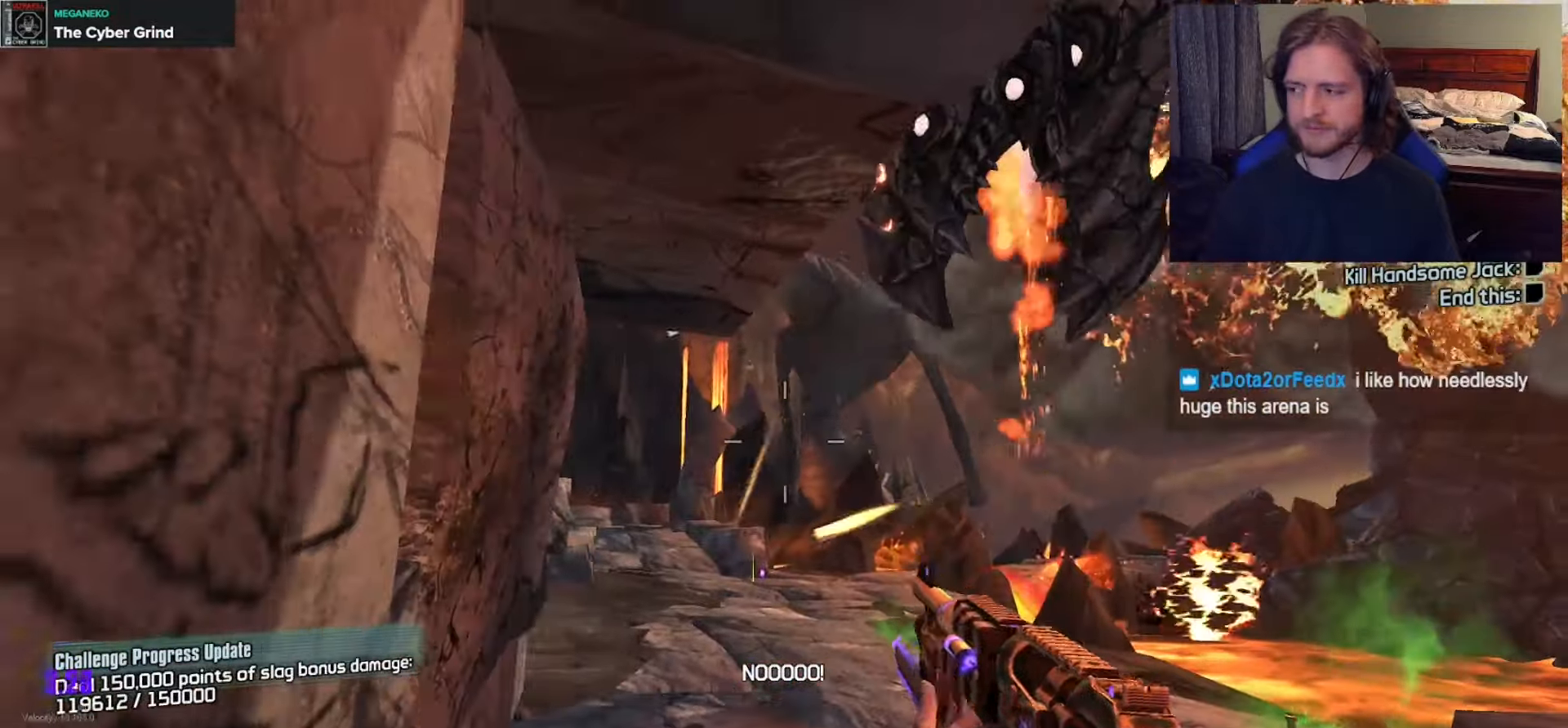
{"buttons": [], "left_stick": "up-left", "right_stick": "left", "events": [[17, "X", "up"], [67, "right_stick", "left"], [267, "left_stick", "down-left"], [417, "left_stick", "up-left"]]}
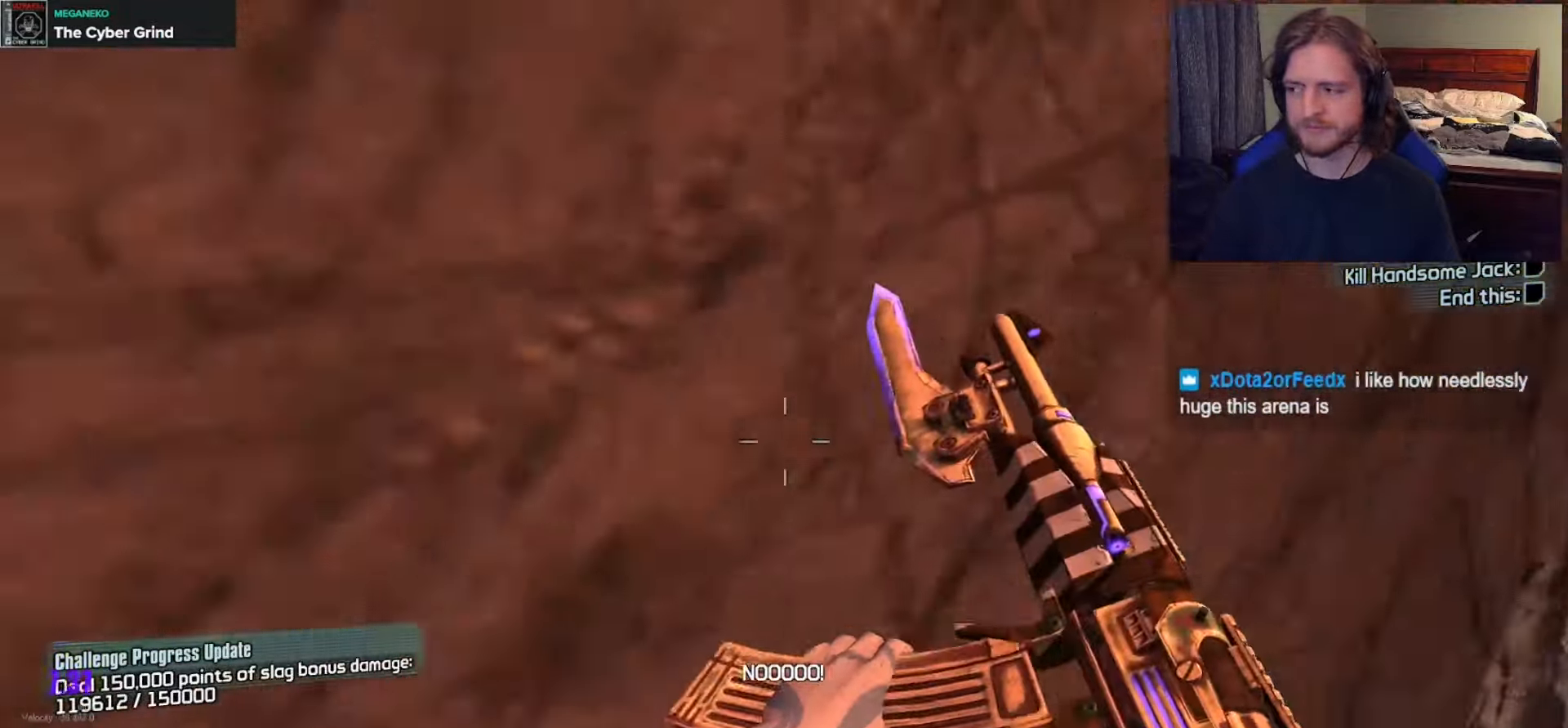
{"buttons": [], "left_stick": "up-left", "right_stick": "center", "events": [[50, "L3", "down"], [50, "right_stick", "center"], [150, "L3", "up"], [200, "L3", "down"], [300, "L3", "up"], [300, "right_stick", "left"], [467, "right_stick", "center"]]}
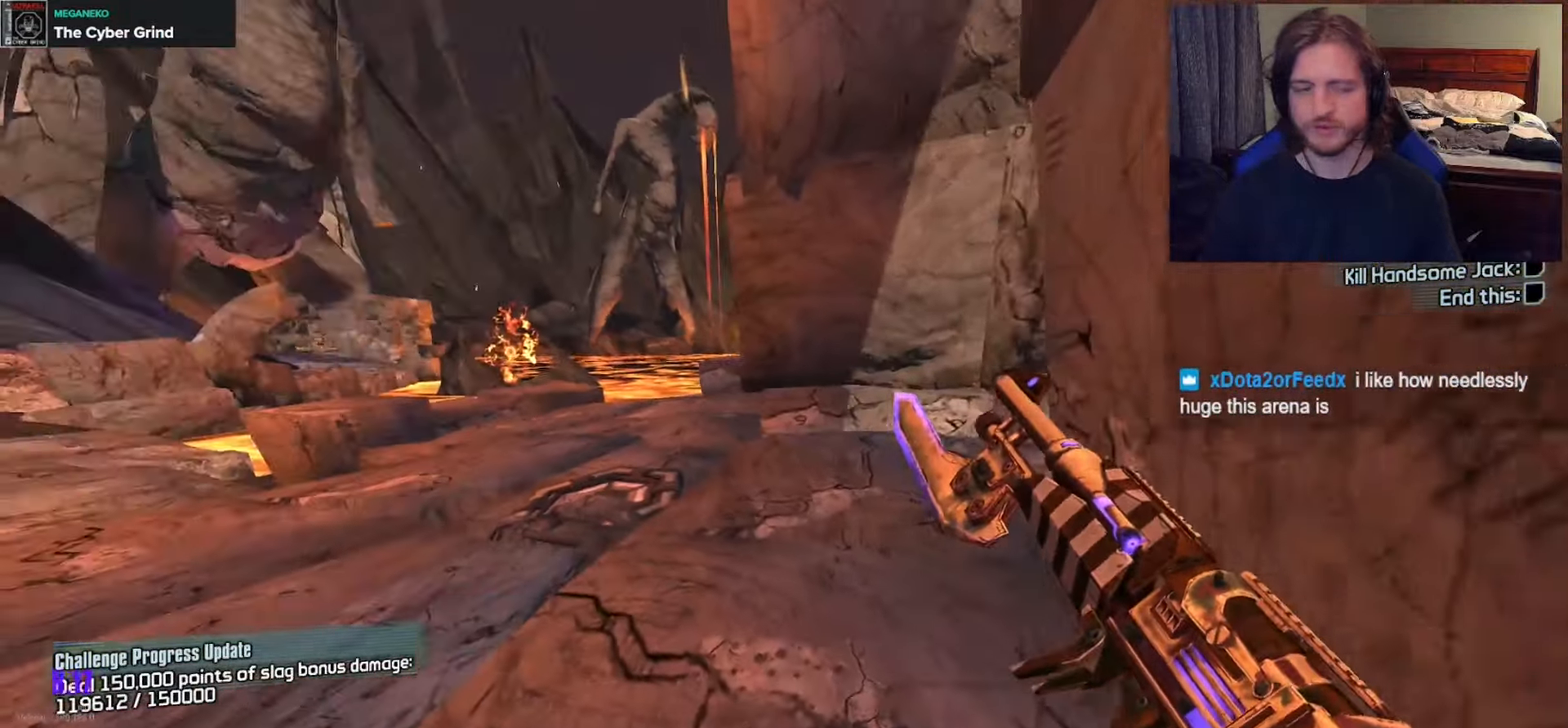
{"buttons": [], "left_stick": "up", "right_stick": "right", "events": [[67, "left_stick", "up"], [133, "right_stick", "right"]]}
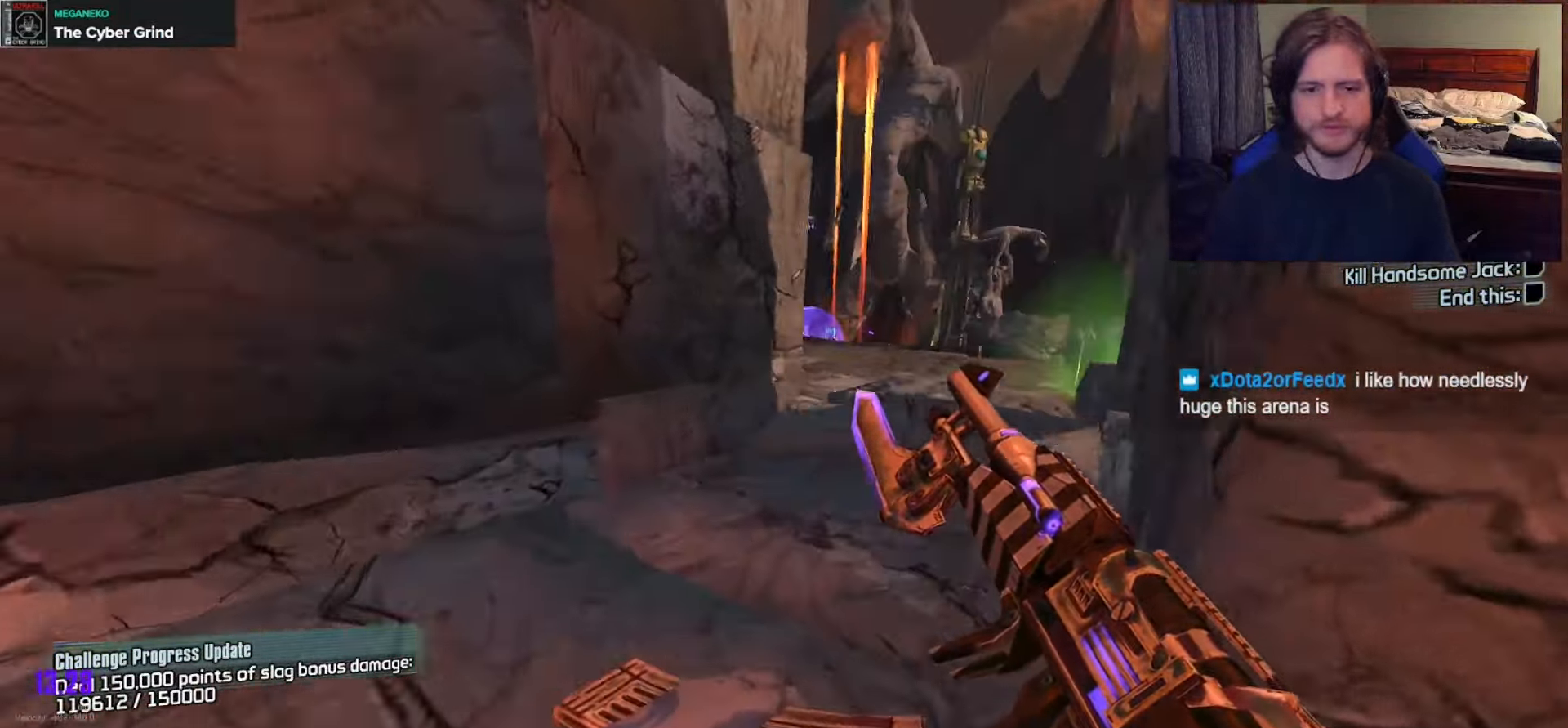
{"buttons": ["A"], "left_stick": "up", "right_stick": "center", "events": [[50, "right_stick", "center"], [233, "right_stick", "right"], [350, "right_stick", "center"], [500, "A", "down"]]}
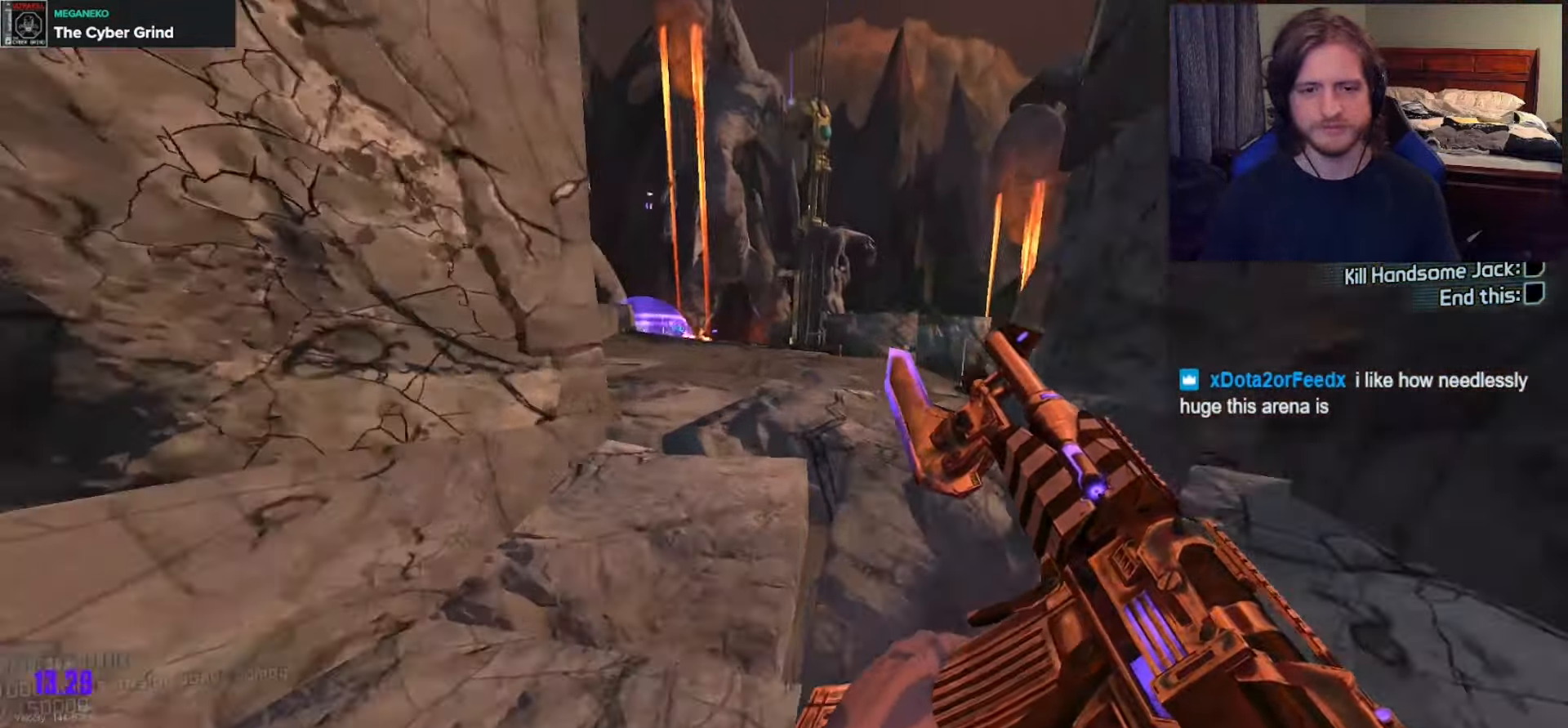
{"buttons": [], "left_stick": "up", "right_stick": "left", "events": [[133, "A", "up"], [333, "right_stick", "left"]]}
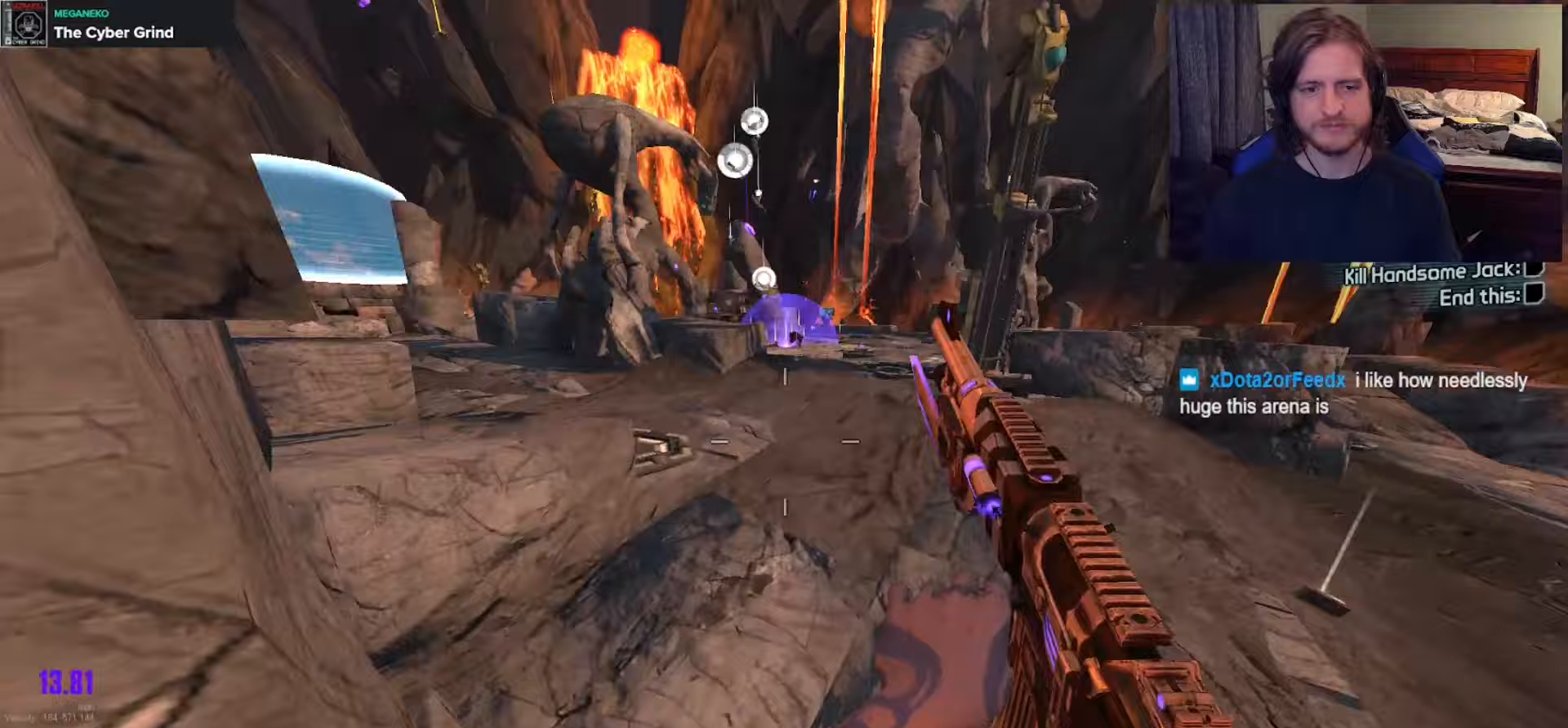
{"buttons": [], "left_stick": "up-left", "right_stick": "up-right", "events": [[67, "right_stick", "center"], [233, "left_stick", "up-left"], [267, "right_stick", "up"], [483, "right_stick", "up-right"]]}
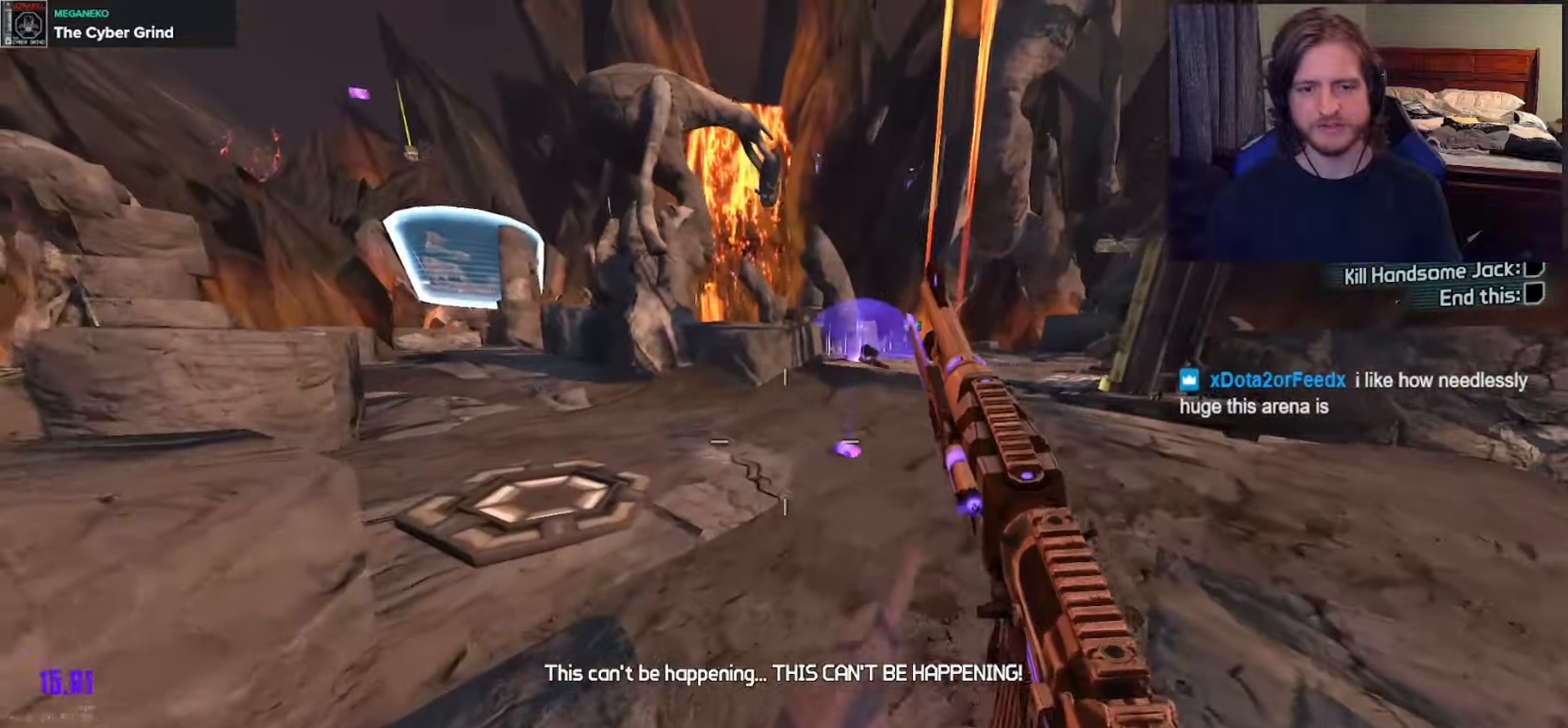
{"buttons": [], "left_stick": "up", "right_stick": "right", "events": [[33, "L3", "down"], [117, "L3", "up"], [200, "L3", "down"], [200, "right_stick", "center"], [267, "L3", "up"], [383, "left_stick", "up"], [383, "right_stick", "right"]]}
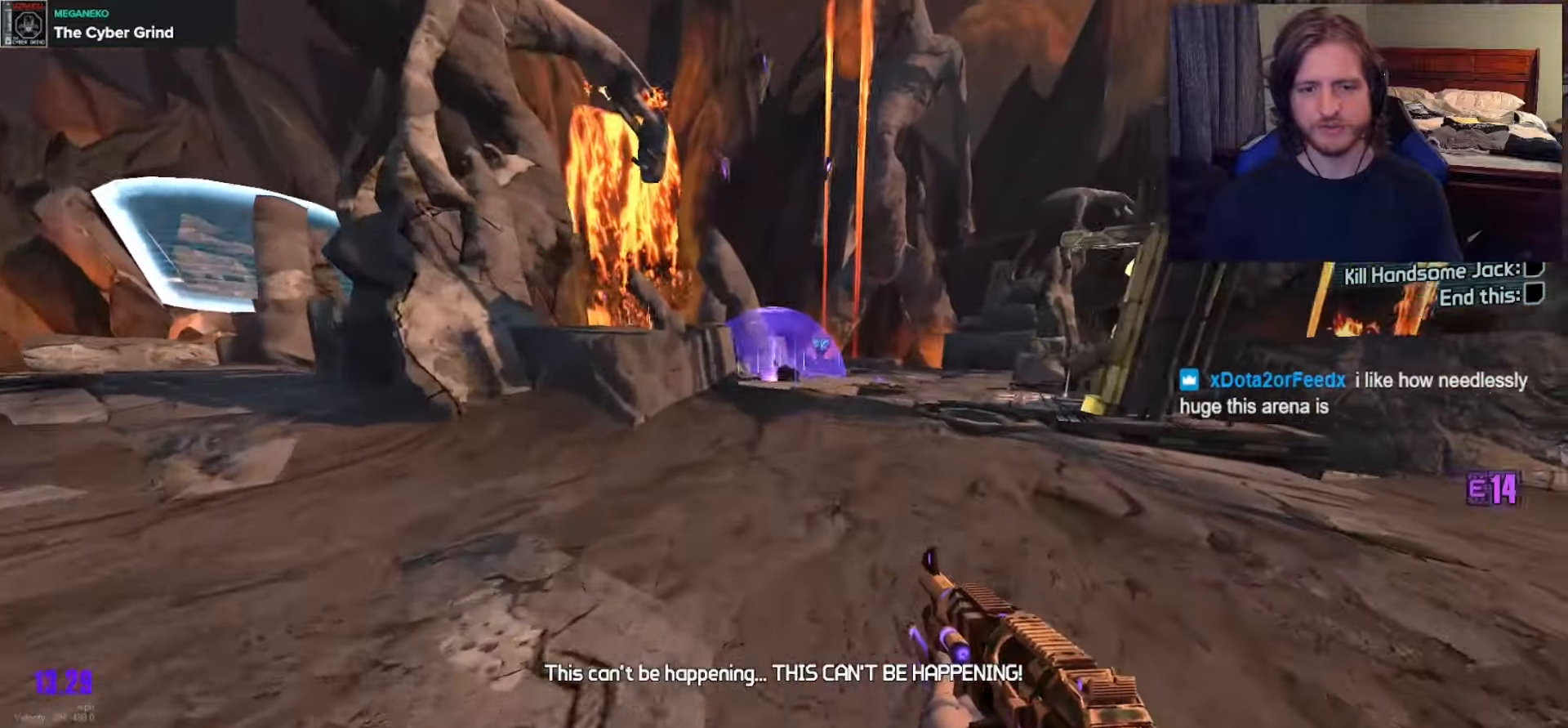
{"buttons": ["A"], "left_stick": "up", "right_stick": "center", "events": [[17, "right_stick", "center"], [433, "A", "down"]]}
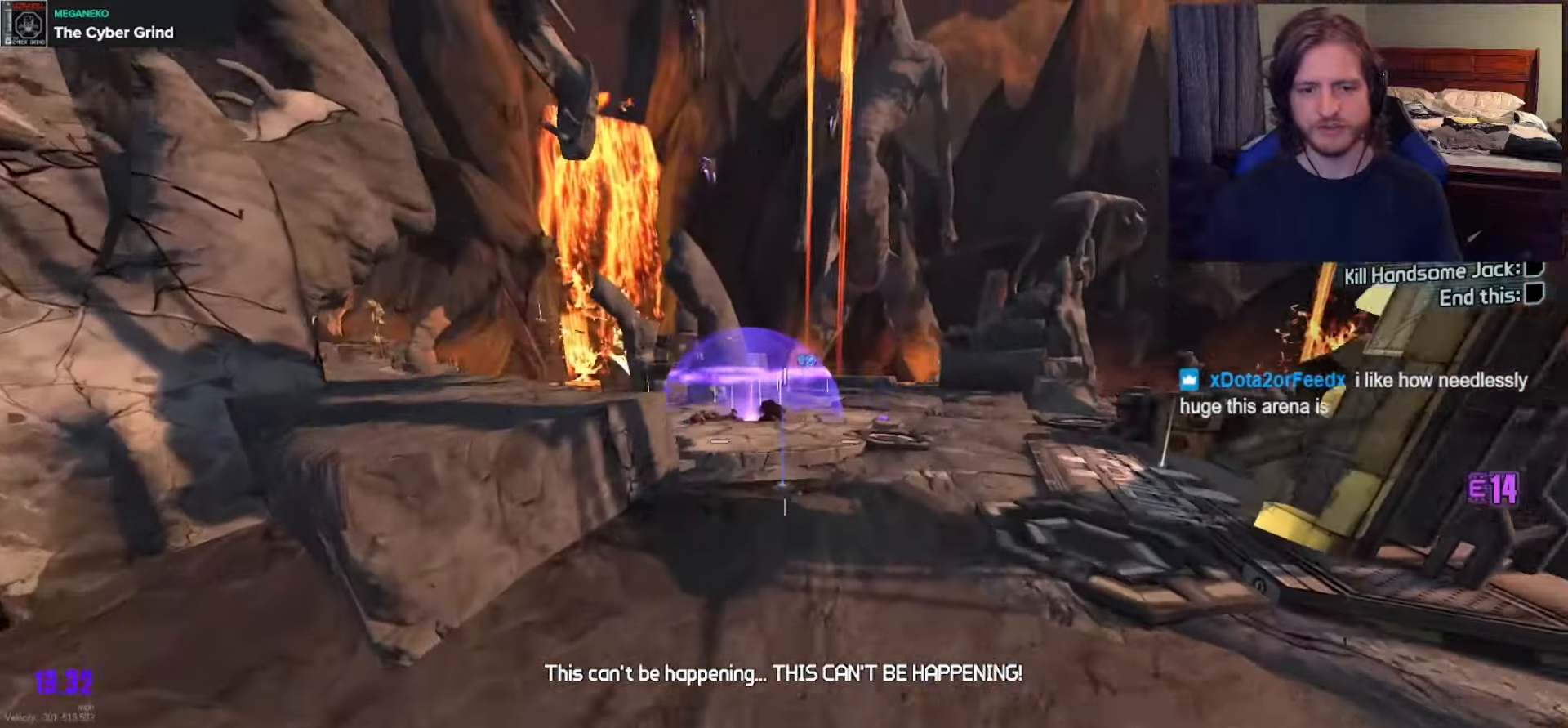
{"buttons": [], "left_stick": "up-right", "right_stick": "center", "events": [[17, "A", "up"], [67, "left_stick", "up-right"], [117, "right_stick", "down"], [383, "right_stick", "center"]]}
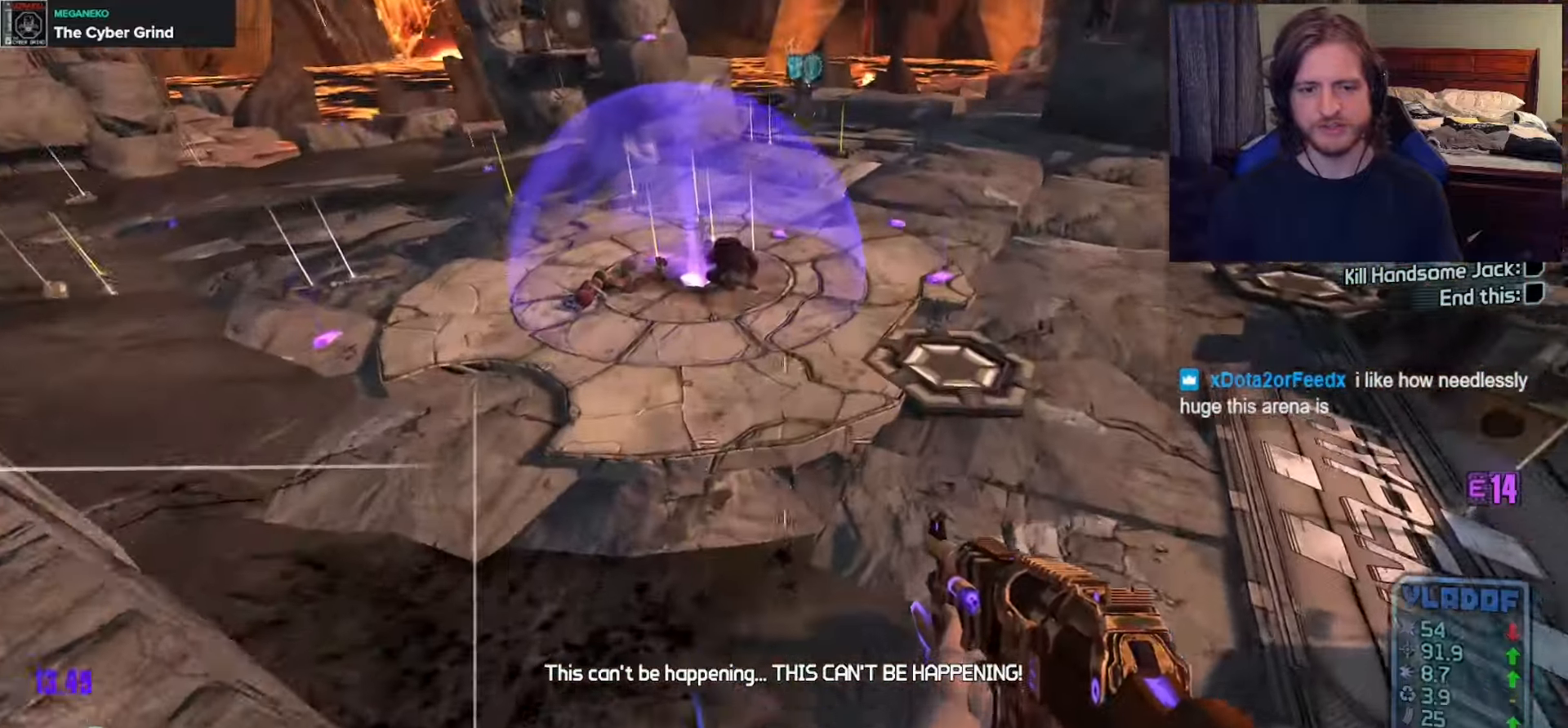
{"buttons": ["B", "L3"], "left_stick": "up", "right_stick": "center", "events": [[50, "left_stick", "up"], [117, "right_stick", "up-right"], [217, "L3", "down"], [300, "right_stick", "center"], [350, "L3", "up"], [417, "L3", "down"], [450, "B", "down"]]}
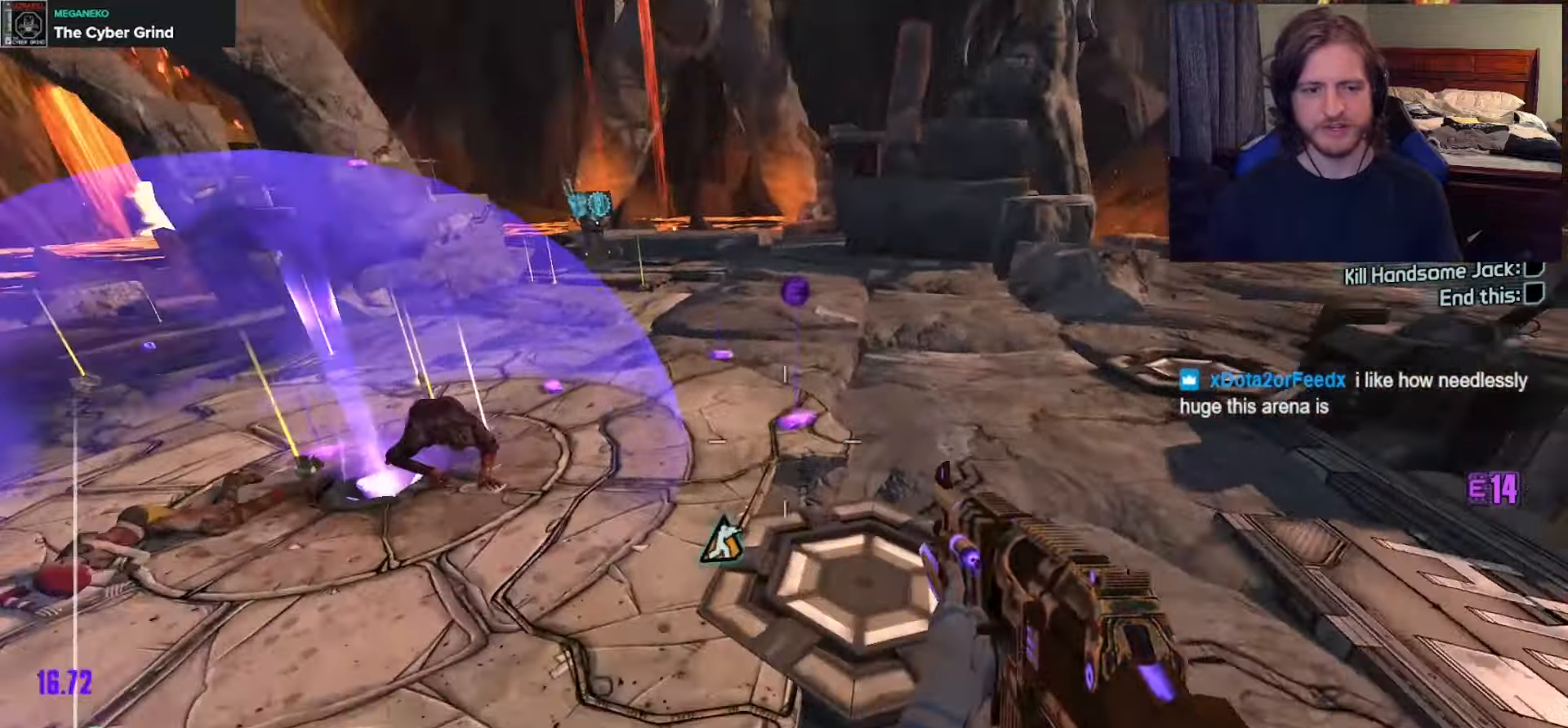
{"buttons": [], "left_stick": "up", "right_stick": "center", "events": [[17, "B", "up"], [33, "L3", "up"], [100, "B", "down"], [100, "L3", "down"], [167, "B", "up"], [200, "L3", "up"], [300, "L3", "down"], [383, "L3", "up"]]}
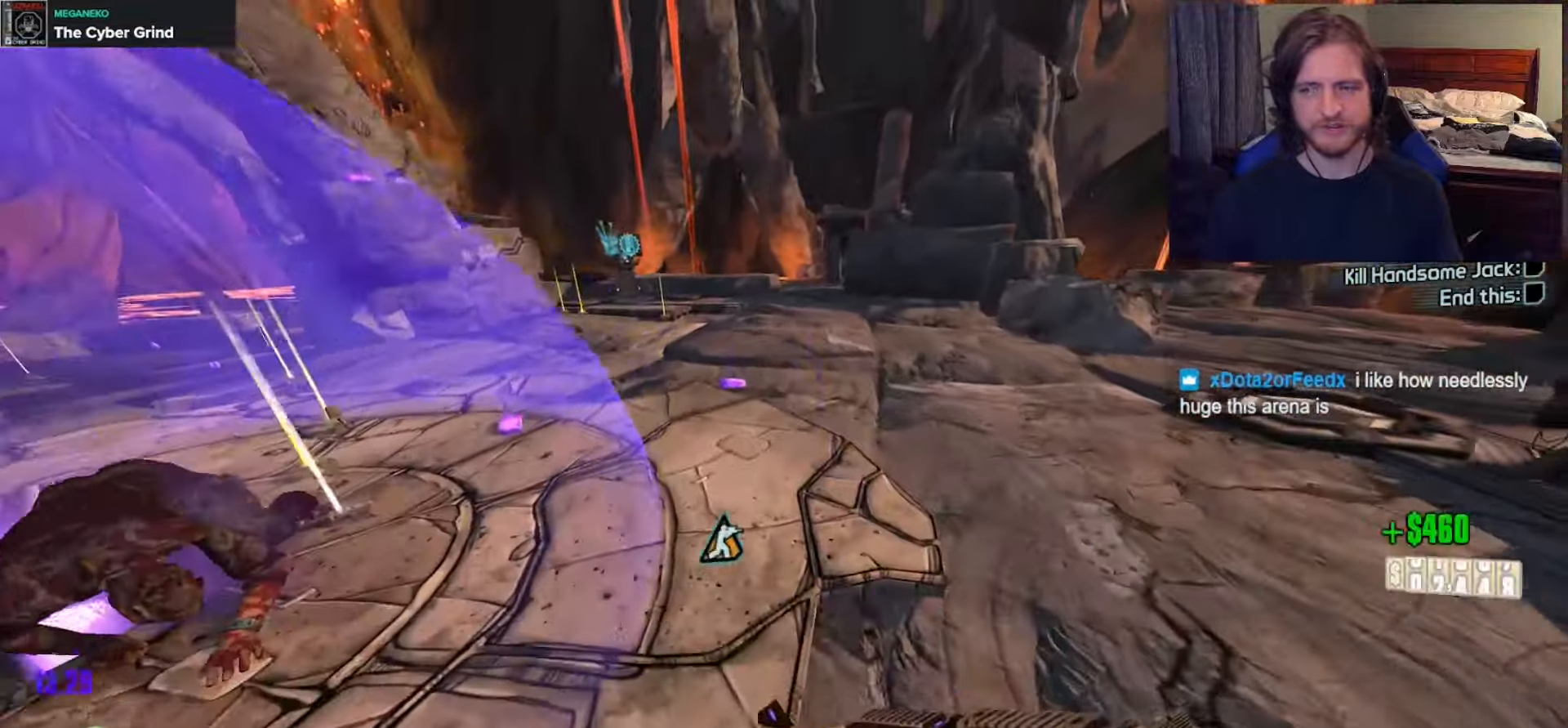
{"buttons": [], "left_stick": "up", "right_stick": "left", "events": [[300, "right_stick", "left"]]}
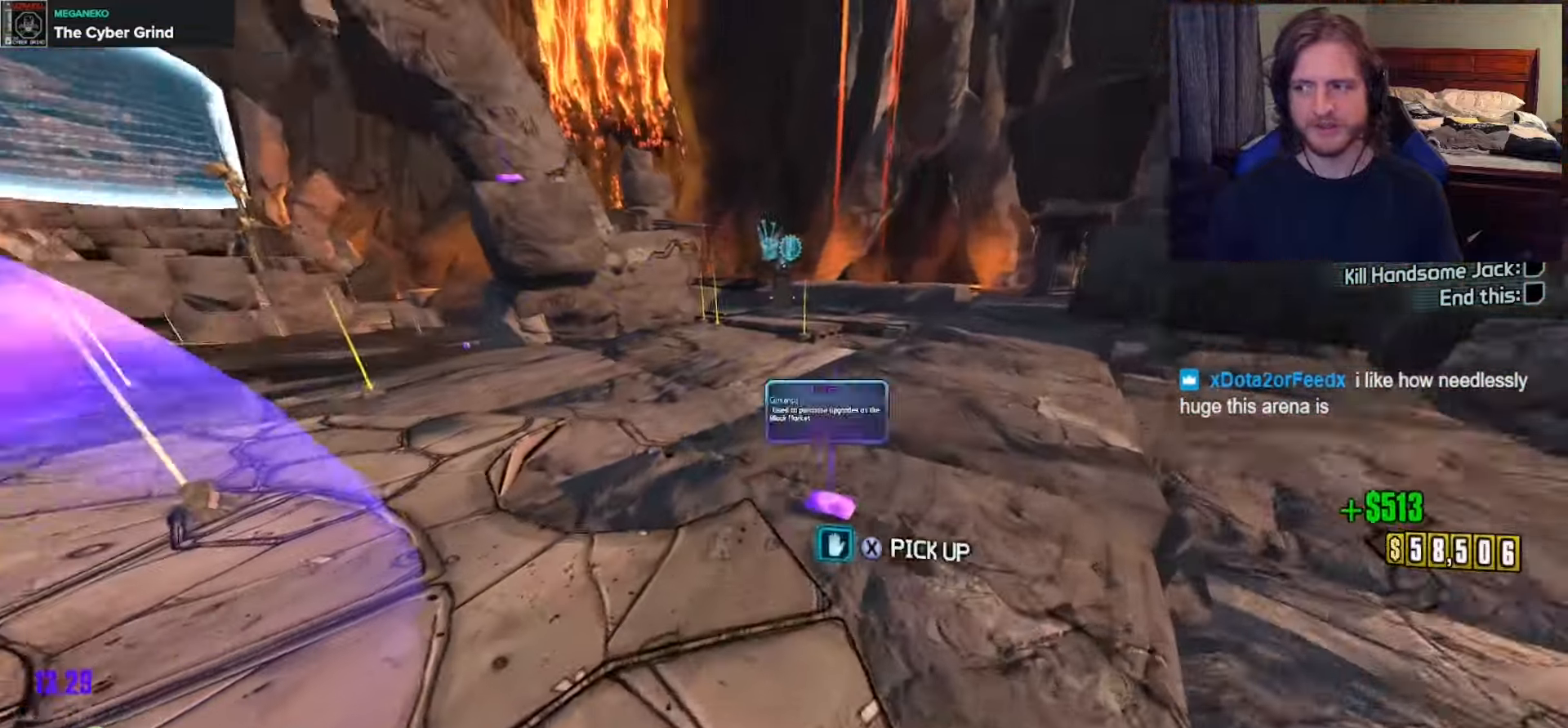
{"buttons": [], "left_stick": "up", "right_stick": "left", "events": [[67, "right_stick", "center"], [300, "right_stick", "left"]]}
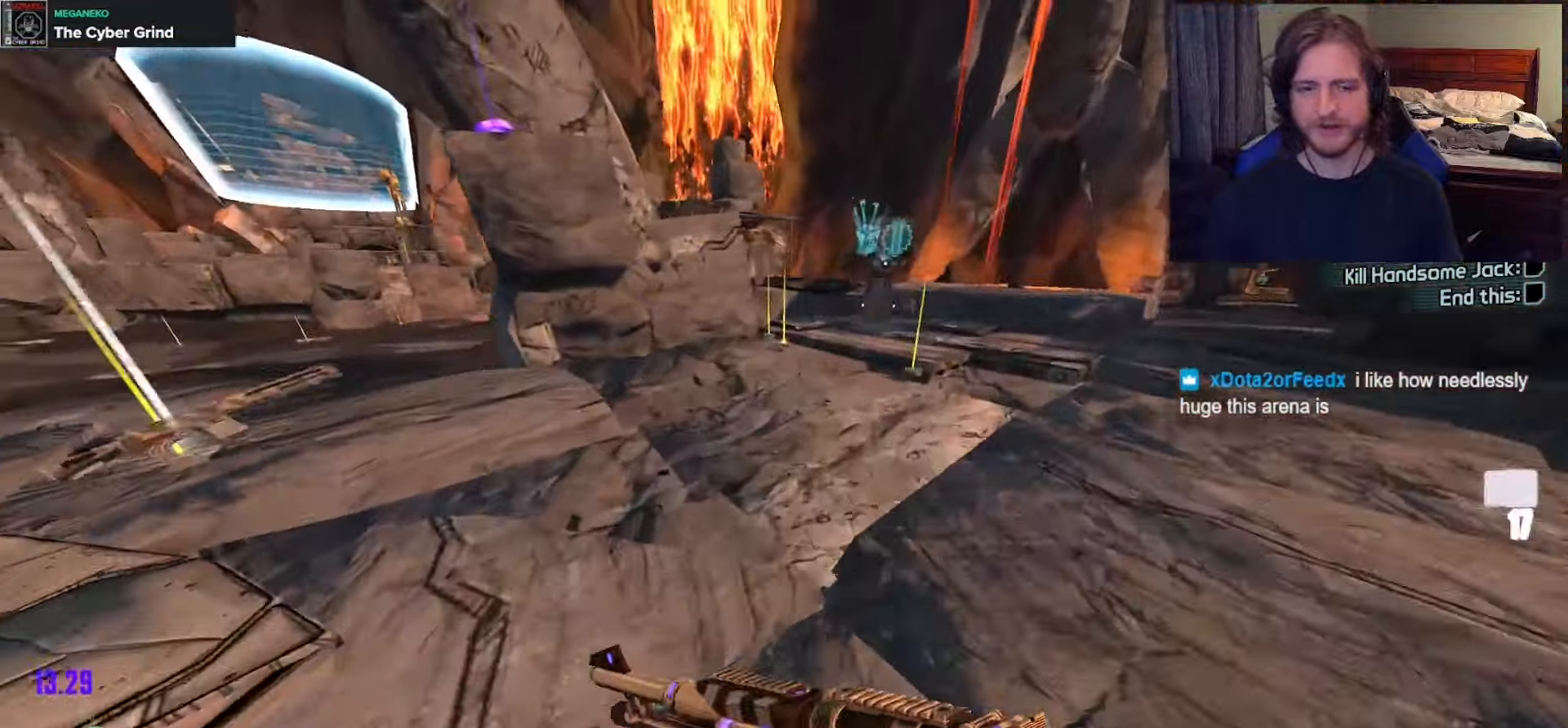
{"buttons": [], "left_stick": "up-right", "right_stick": "up-left", "events": [[217, "left_stick", "up-right"], [283, "right_stick", "center"], [383, "right_stick", "up"], [450, "right_stick", "up-left"]]}
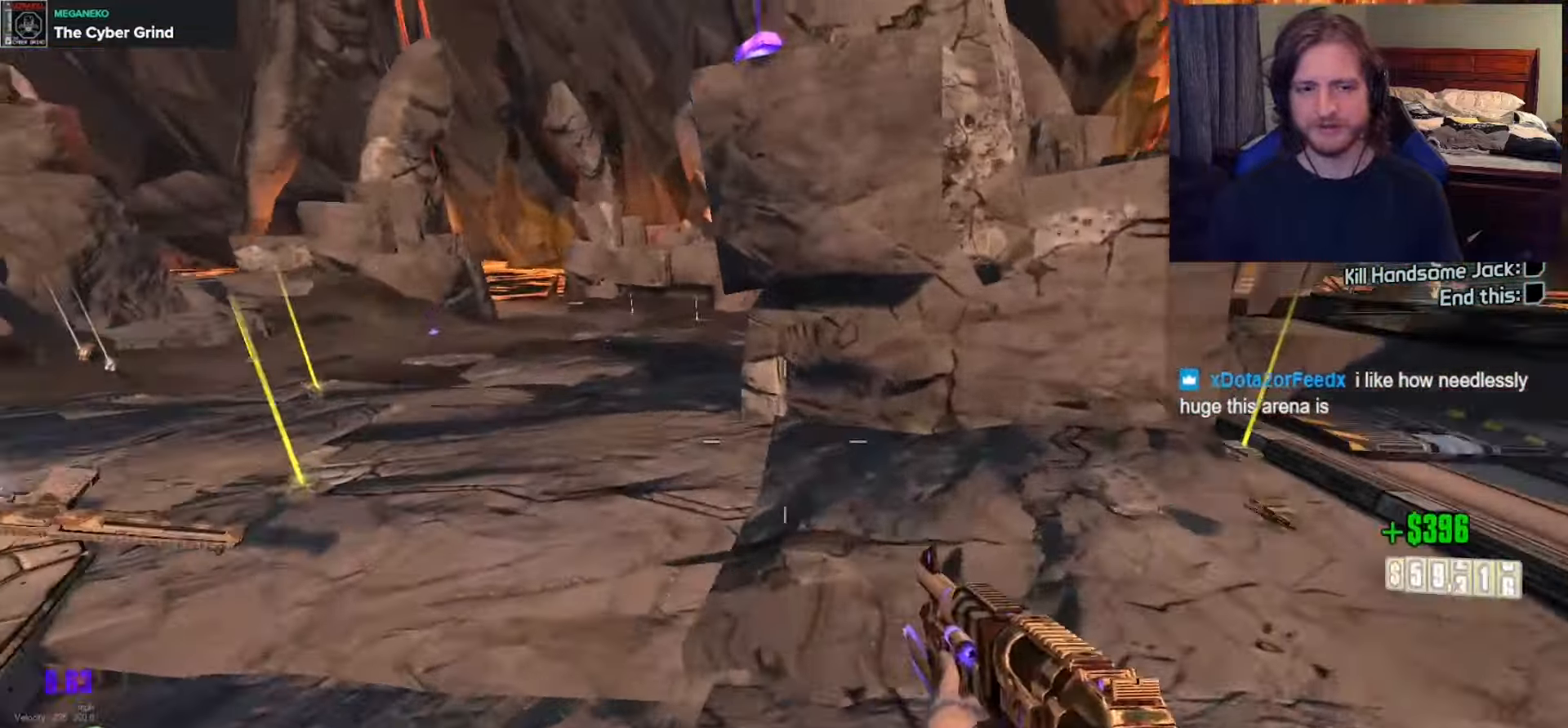
{"buttons": [], "left_stick": "up-left", "right_stick": "left", "events": [[117, "right_stick", "center"], [200, "left_stick", "up-left"], [250, "A", "down"], [350, "A", "up"], [500, "right_stick", "left"]]}